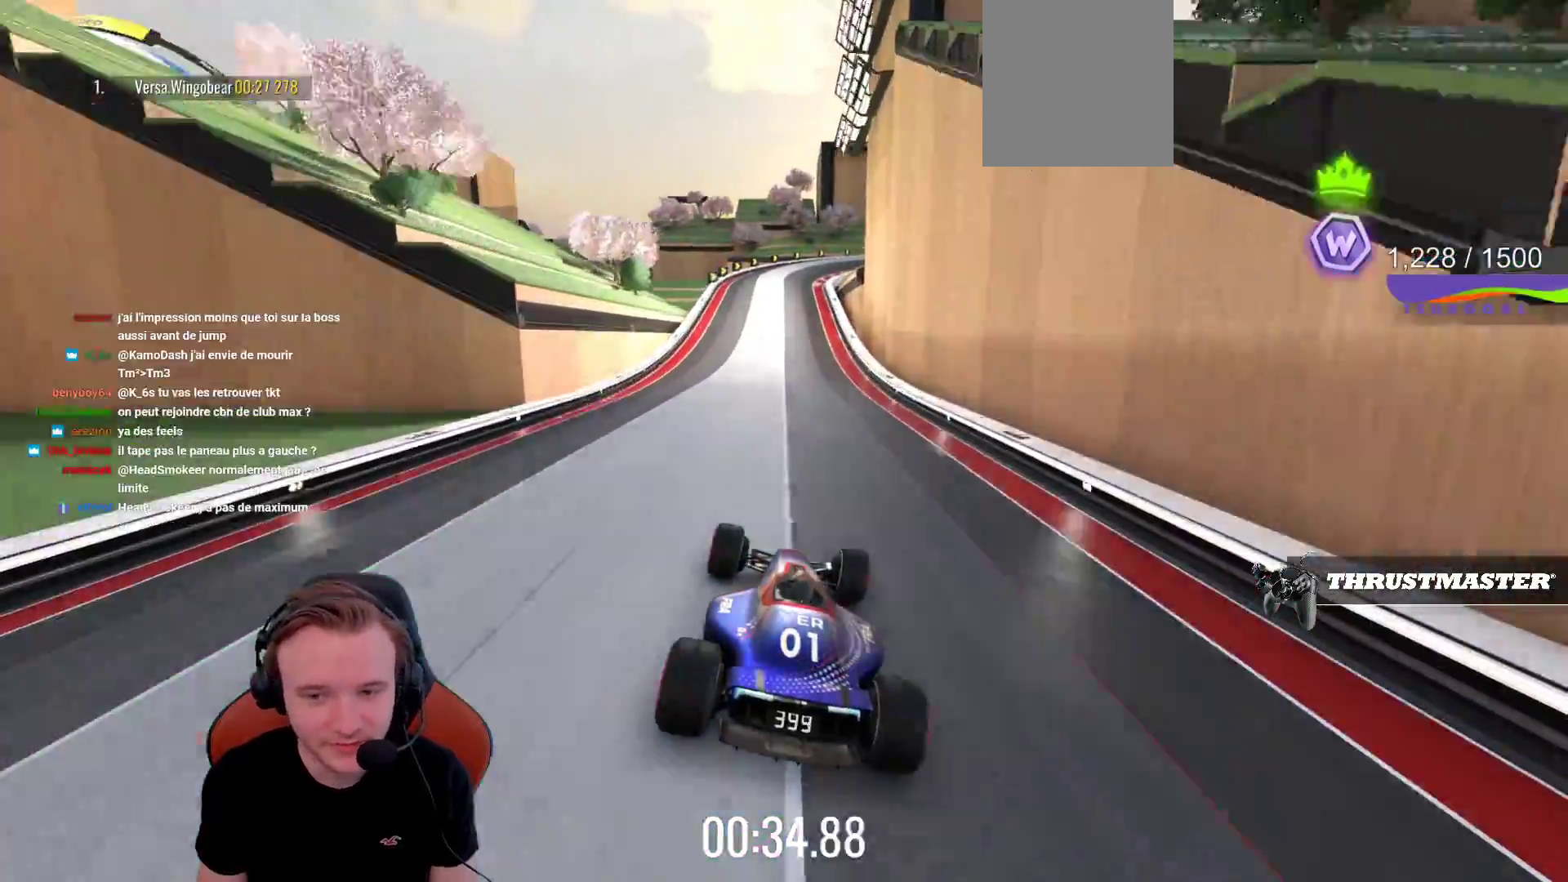
Gameplay with a controller (PlayStation layout); each line is a JSON object with the inputs held at the frame after it. "events" lists button and stick changes between this image and that frame as [ms after this image, input, new state], when the widget could be followed in between. Not read: L3 R3 right_stick.
{"buttons": ["CROSS"], "left_stick": "center", "events": []}
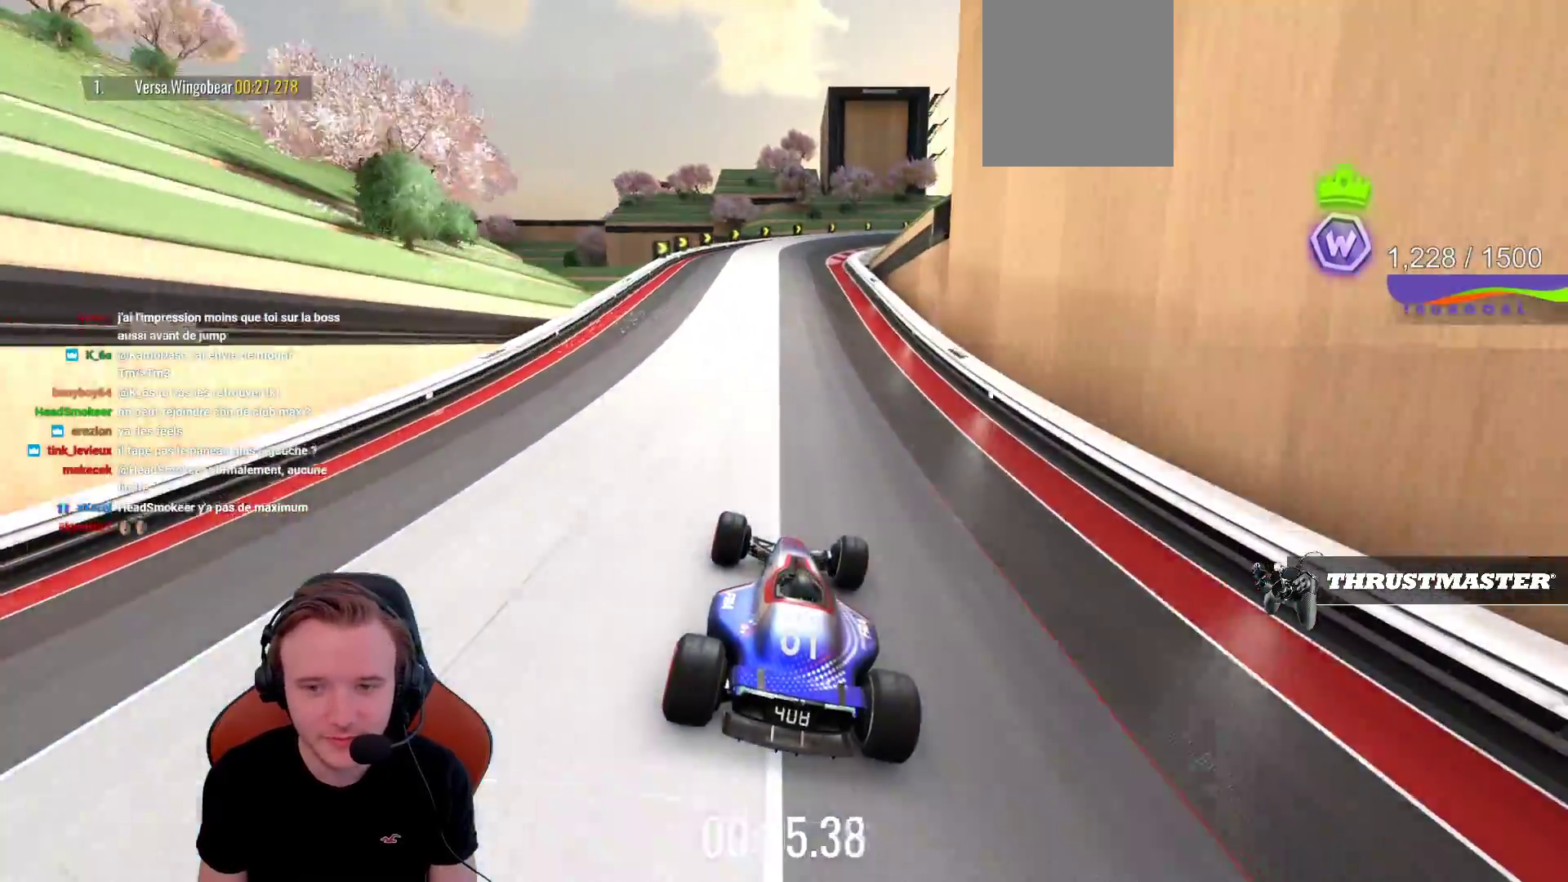
{"buttons": ["CROSS"], "left_stick": "left", "events": [[367, "left_stick", "left"]]}
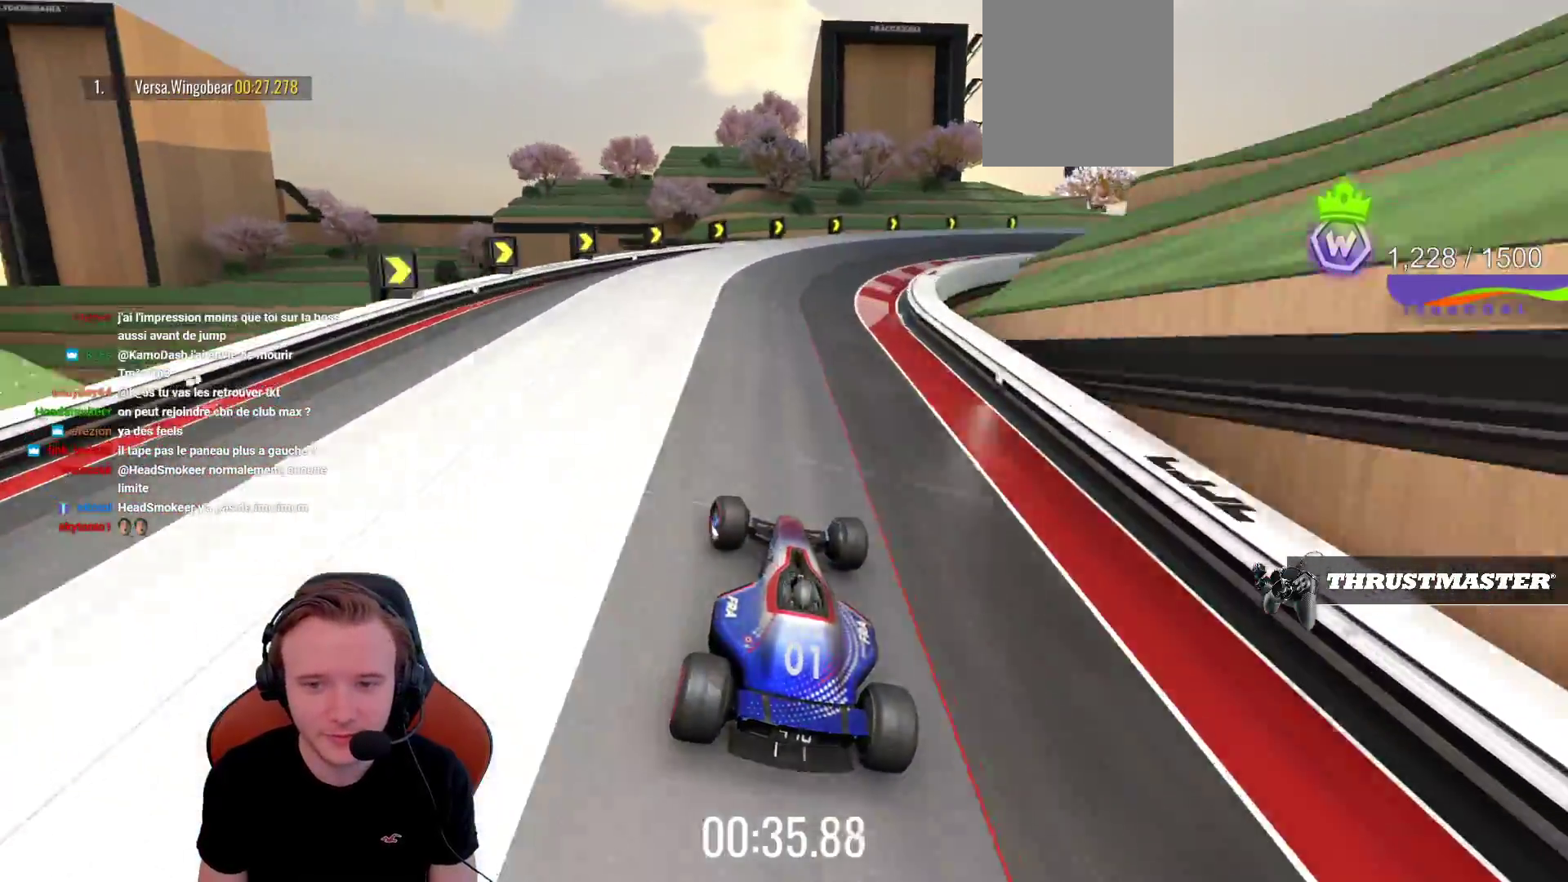
{"buttons": ["CROSS"], "left_stick": "center", "events": [[183, "left_stick", "right"], [367, "left_stick", "center"]]}
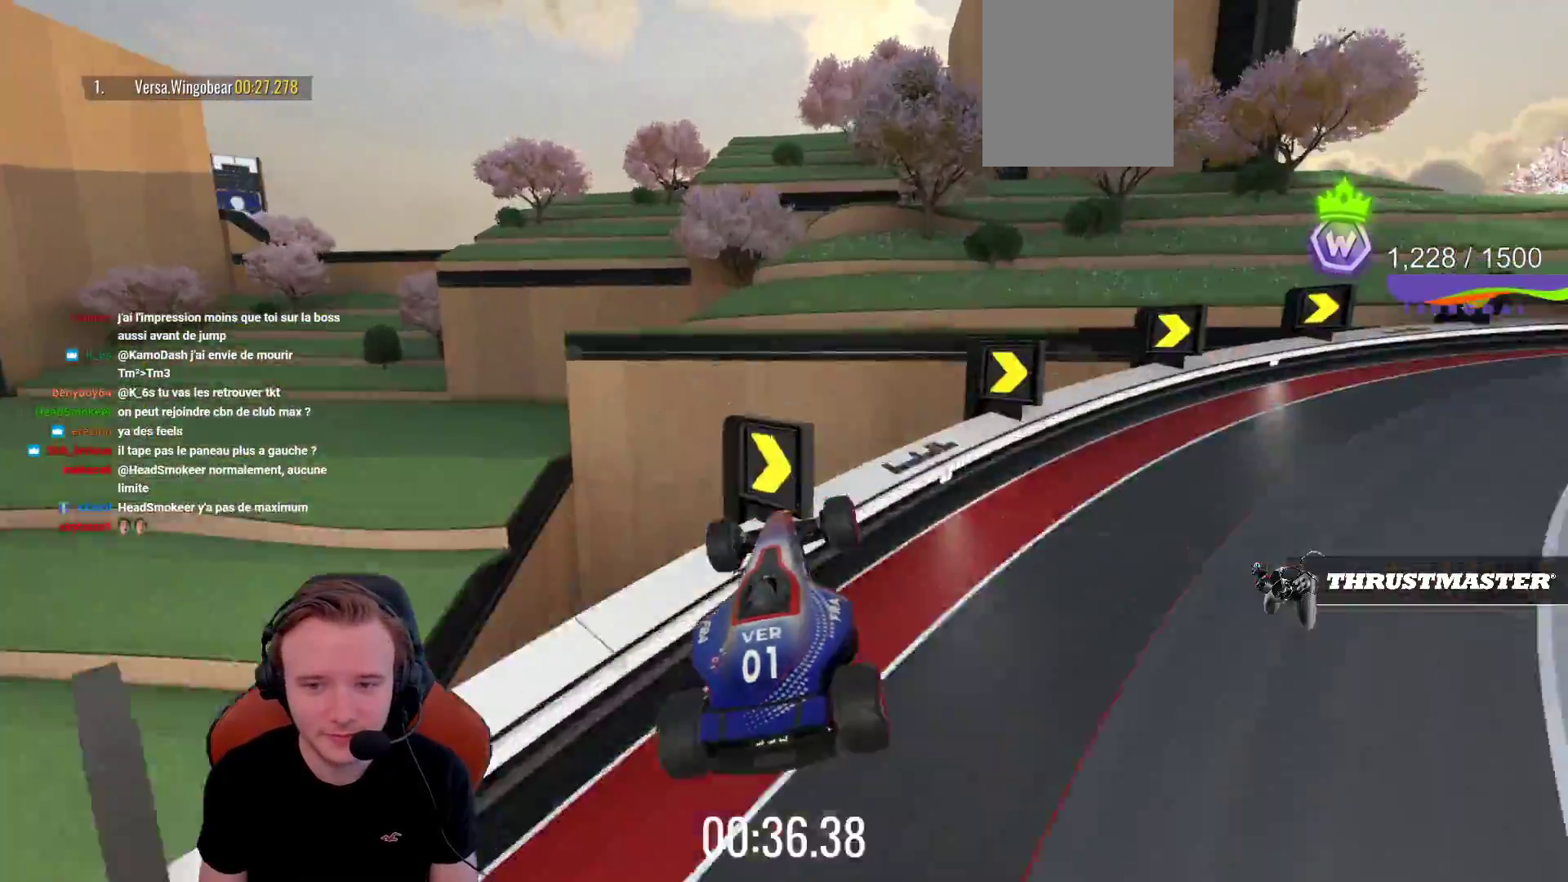
{"buttons": ["CROSS"], "left_stick": "center", "events": []}
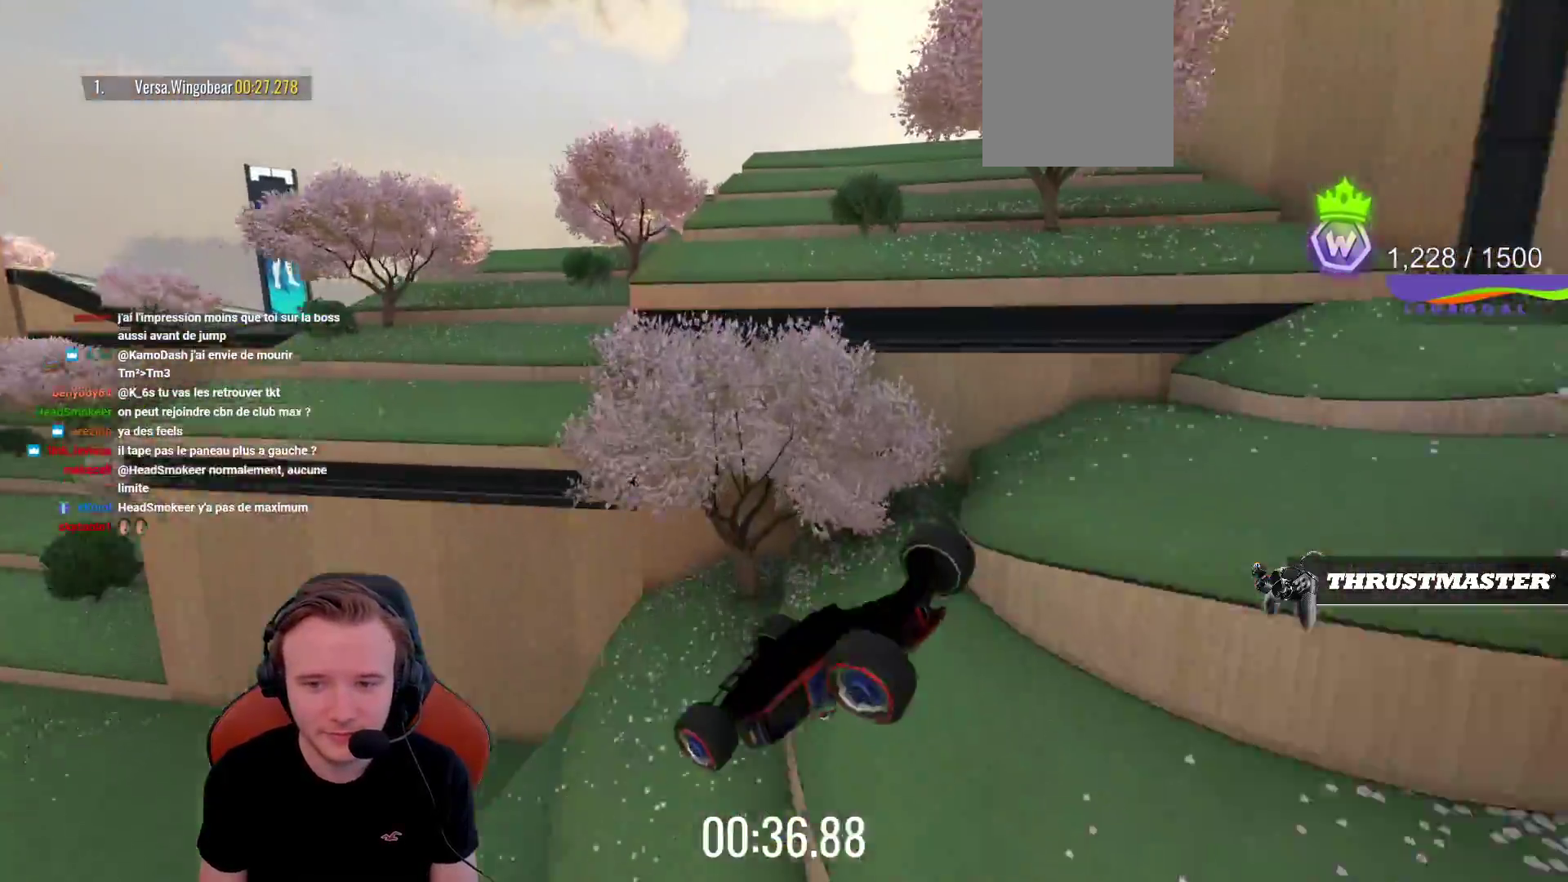
{"buttons": ["CROSS"], "left_stick": "center", "events": [[317, "L1", "down"], [467, "L1", "up"]]}
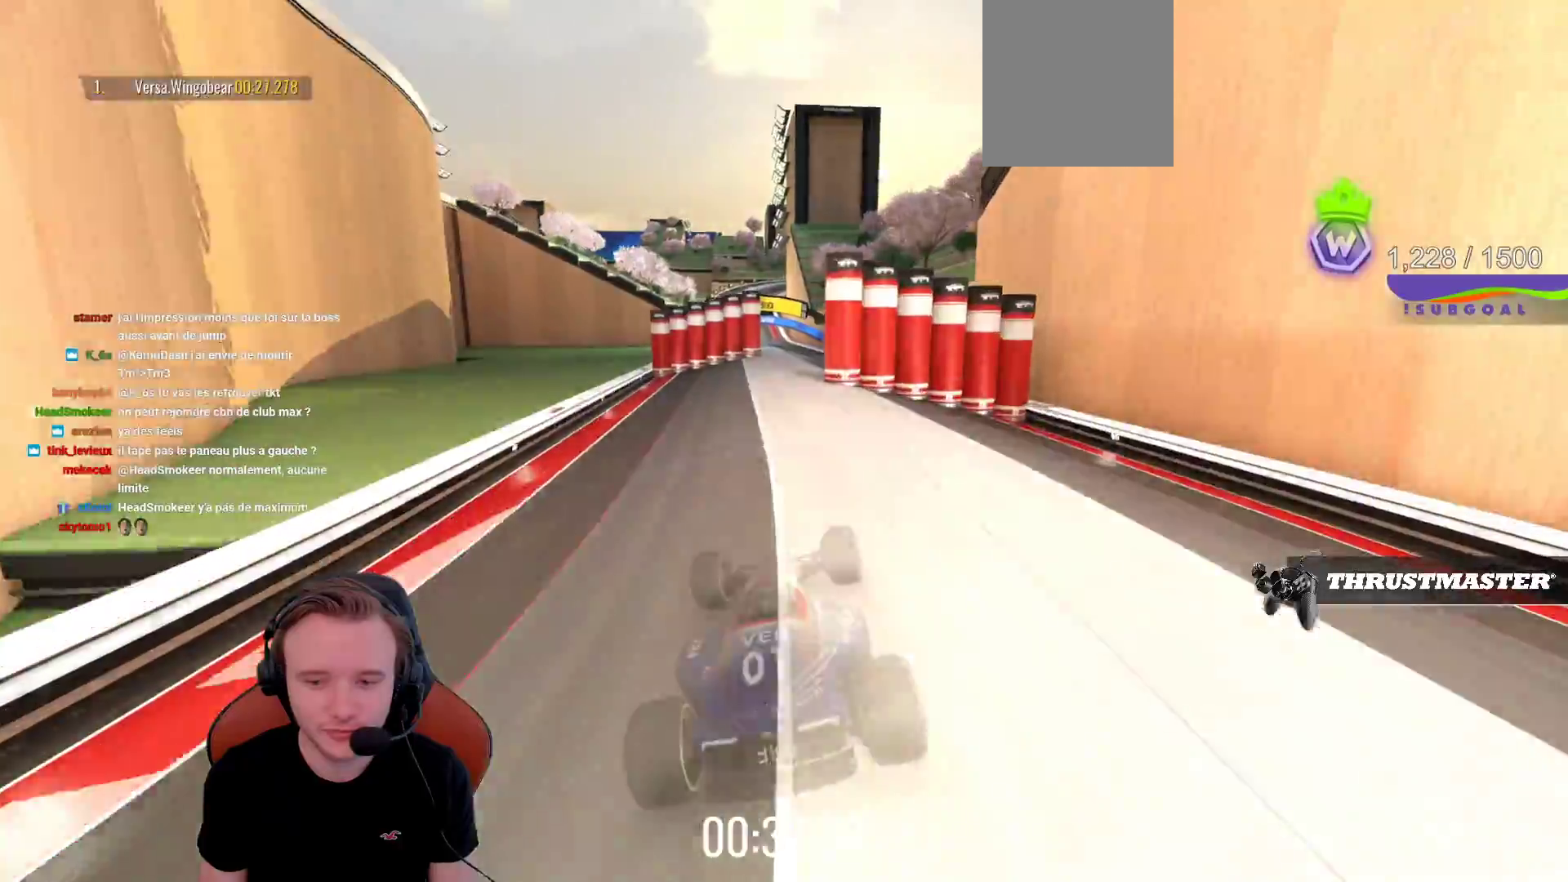
{"buttons": ["CROSS"], "left_stick": "center", "events": []}
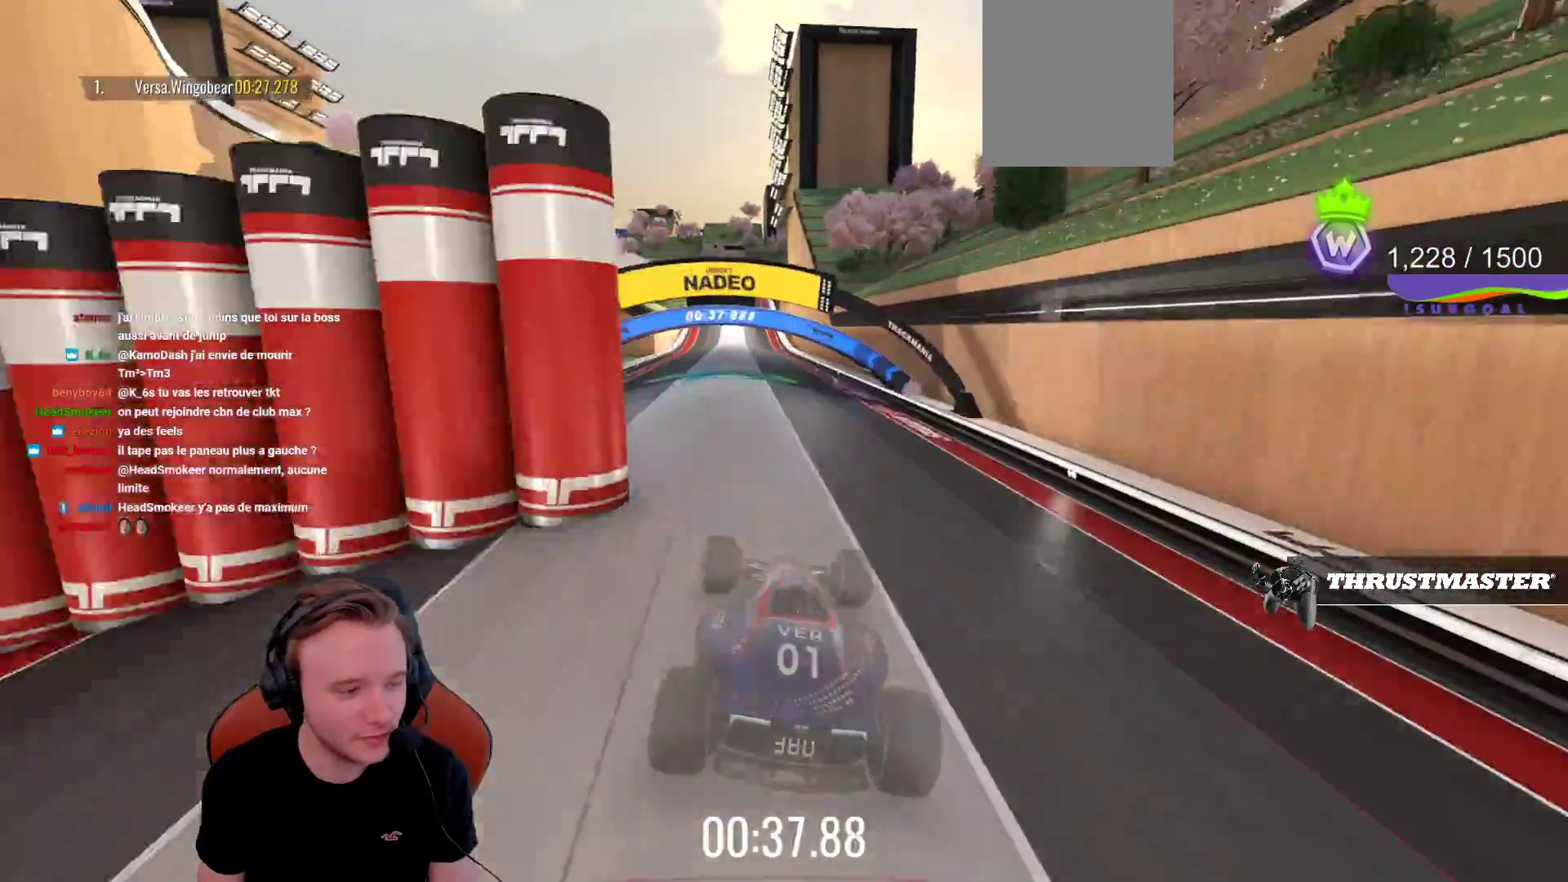
{"buttons": ["CROSS"], "left_stick": "center", "events": []}
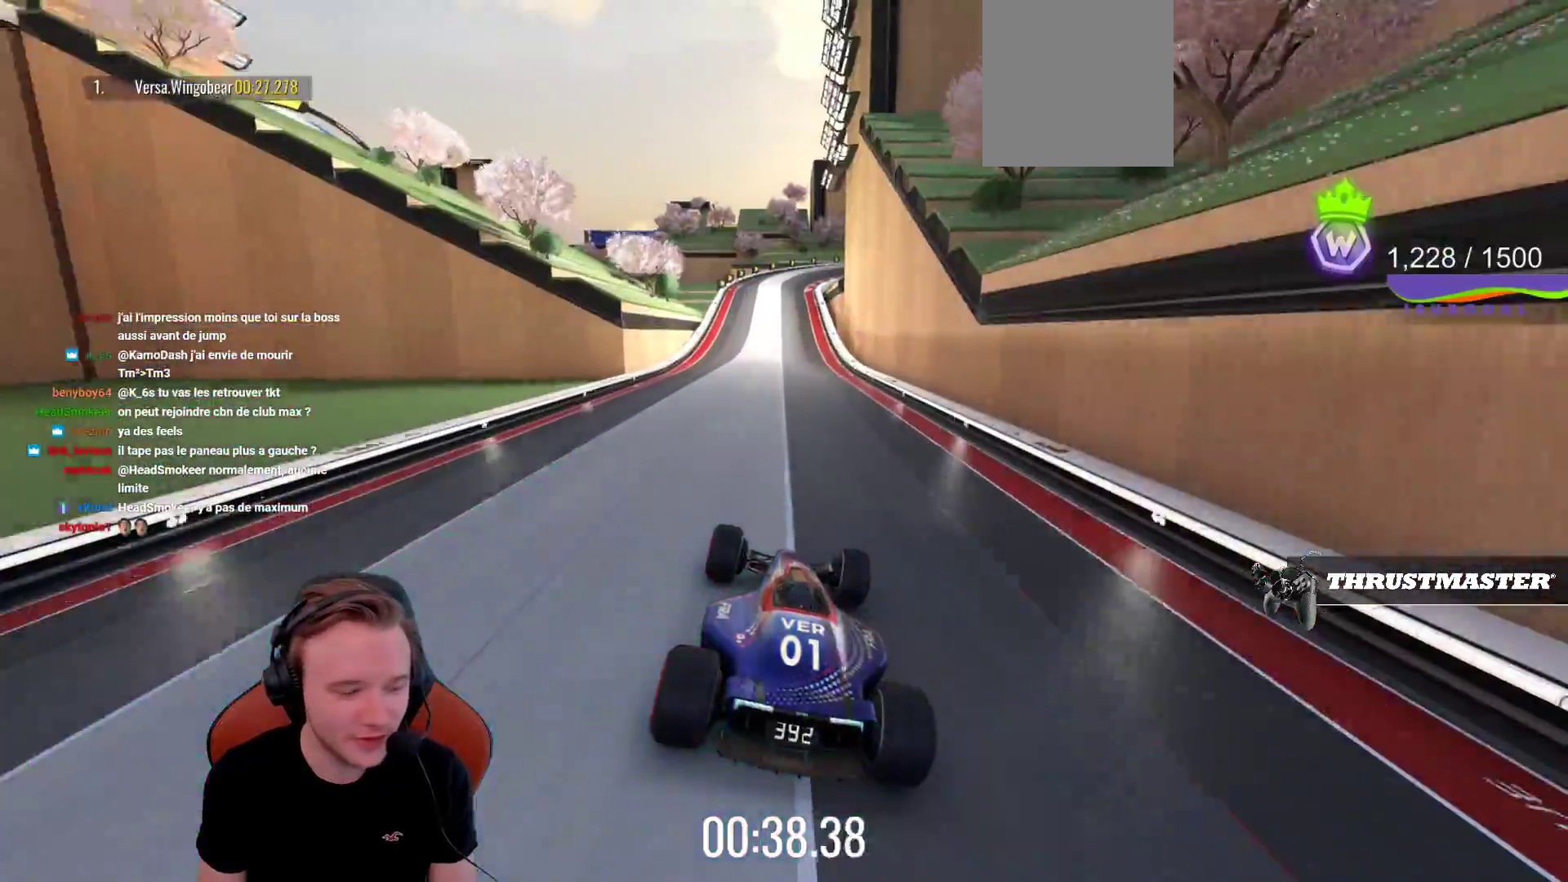
{"buttons": ["CROSS"], "left_stick": "center", "events": []}
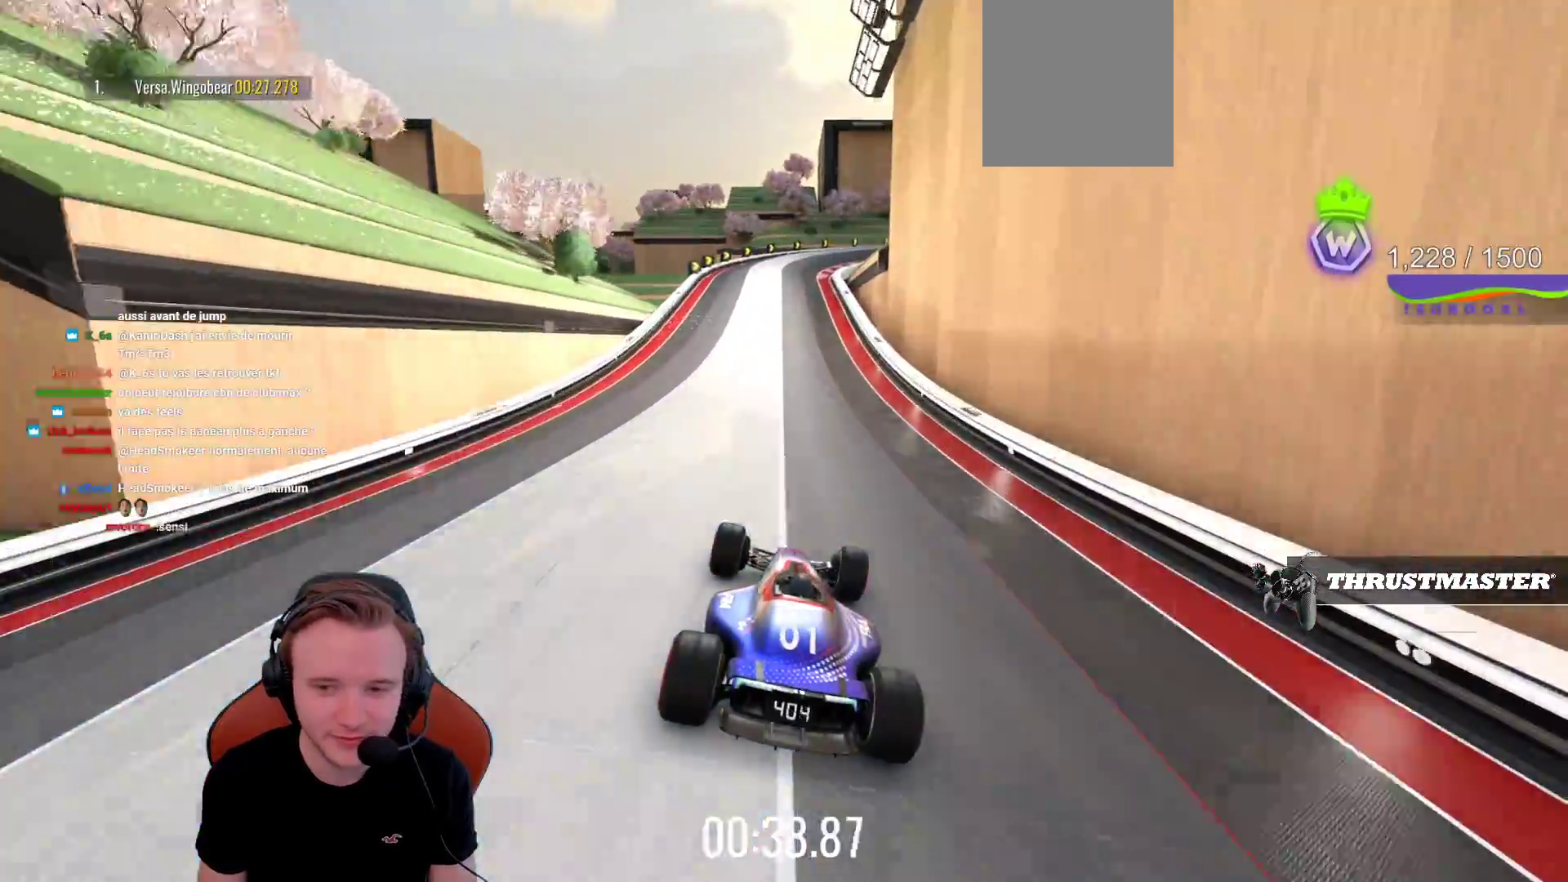
{"buttons": ["CROSS"], "left_stick": "center", "events": []}
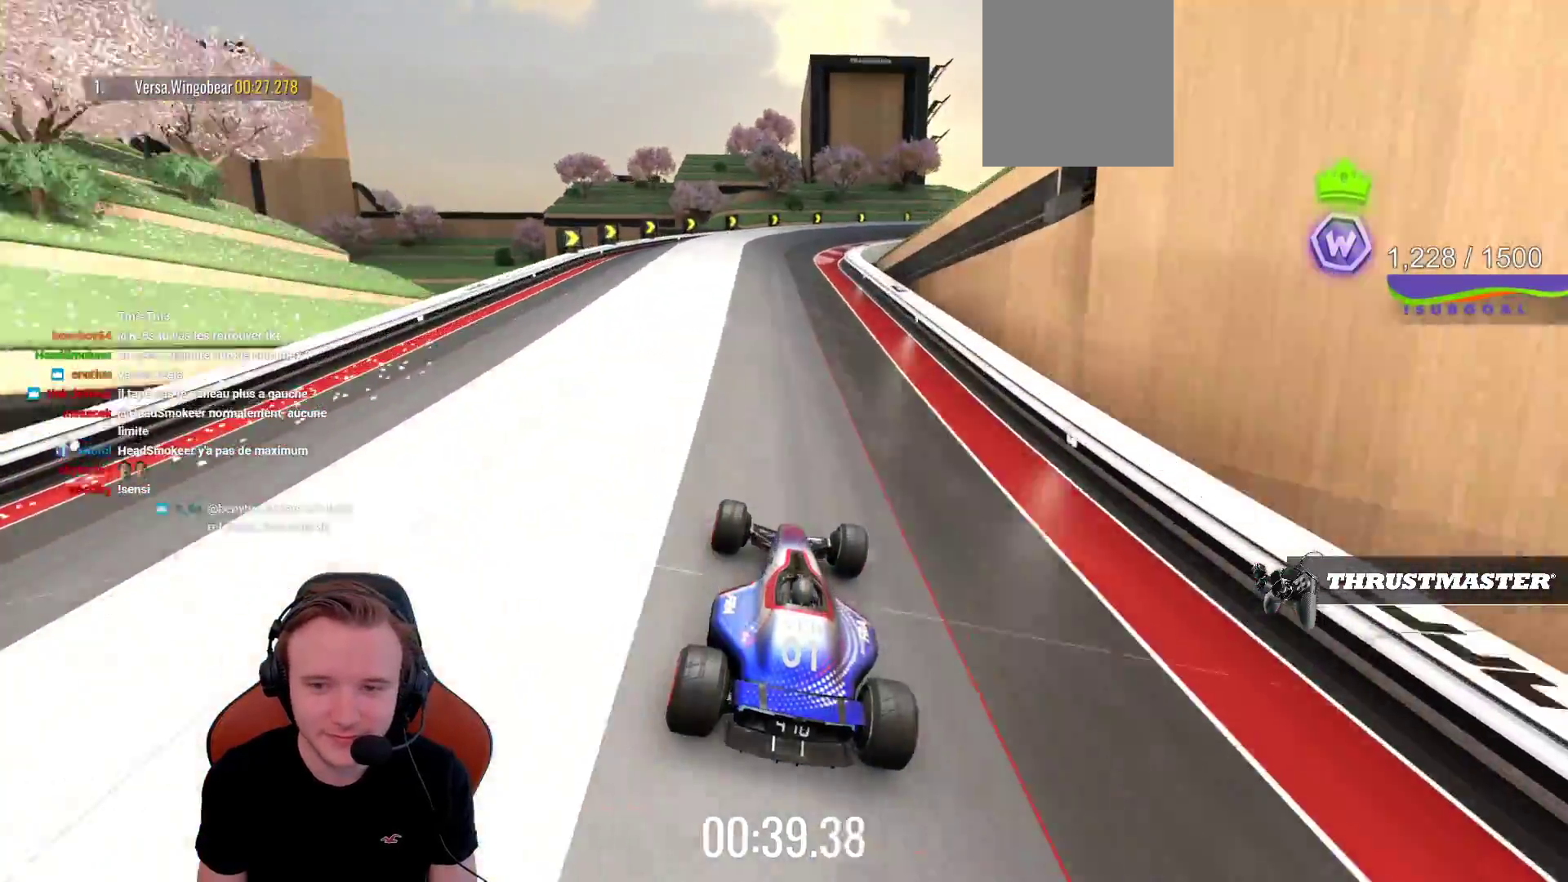
{"buttons": ["CROSS"], "left_stick": "right", "events": [[33, "left_stick", "left"], [267, "left_stick", "center"], [467, "left_stick", "right"]]}
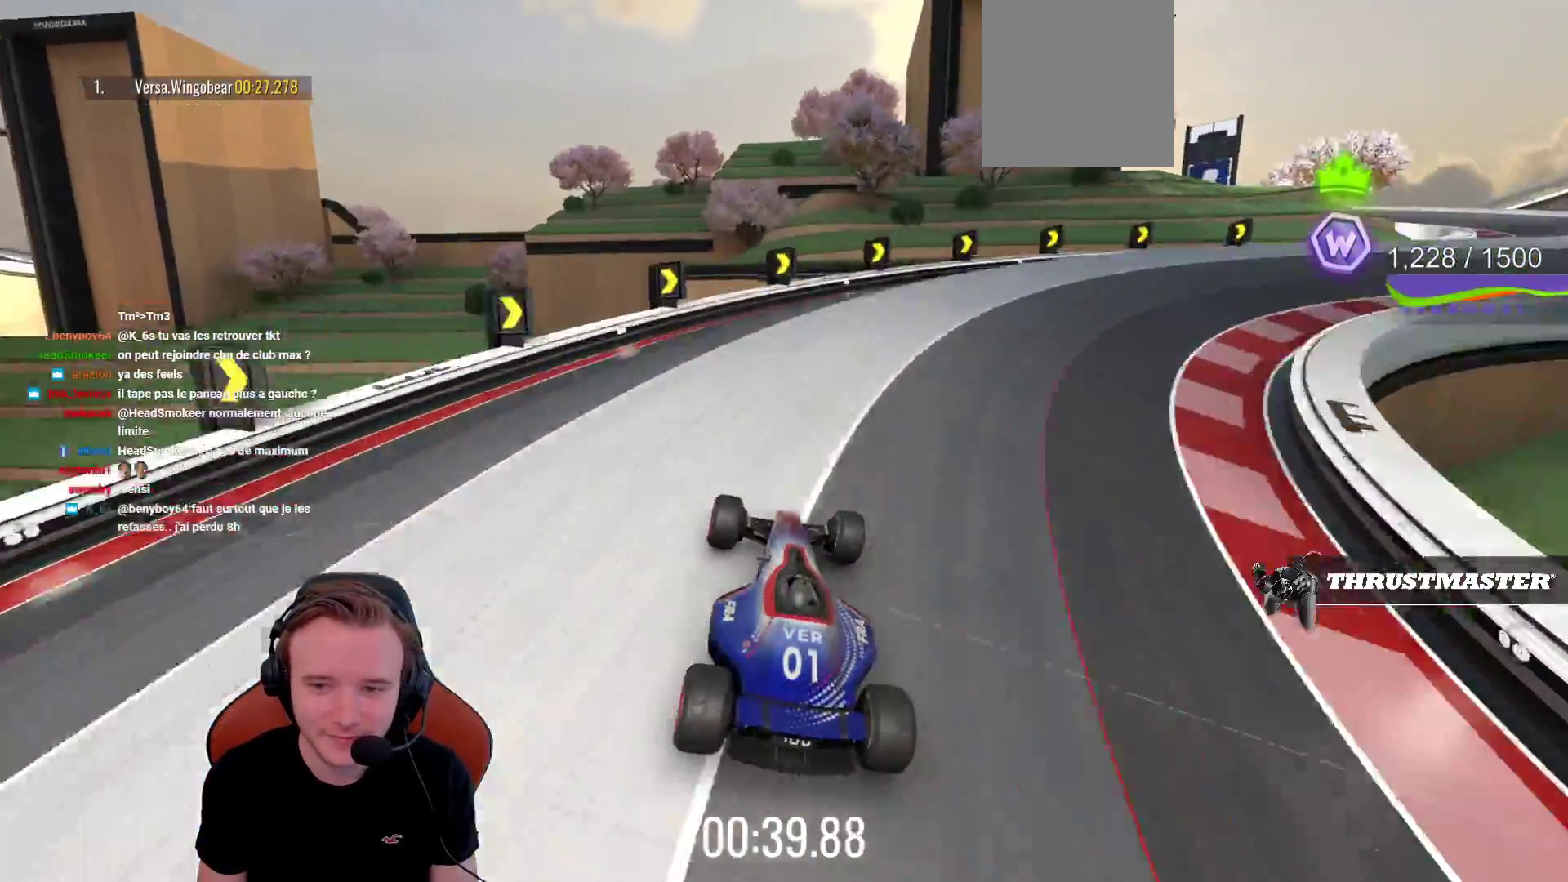
{"buttons": ["CROSS"], "left_stick": "center", "events": [[133, "left_stick", "center"]]}
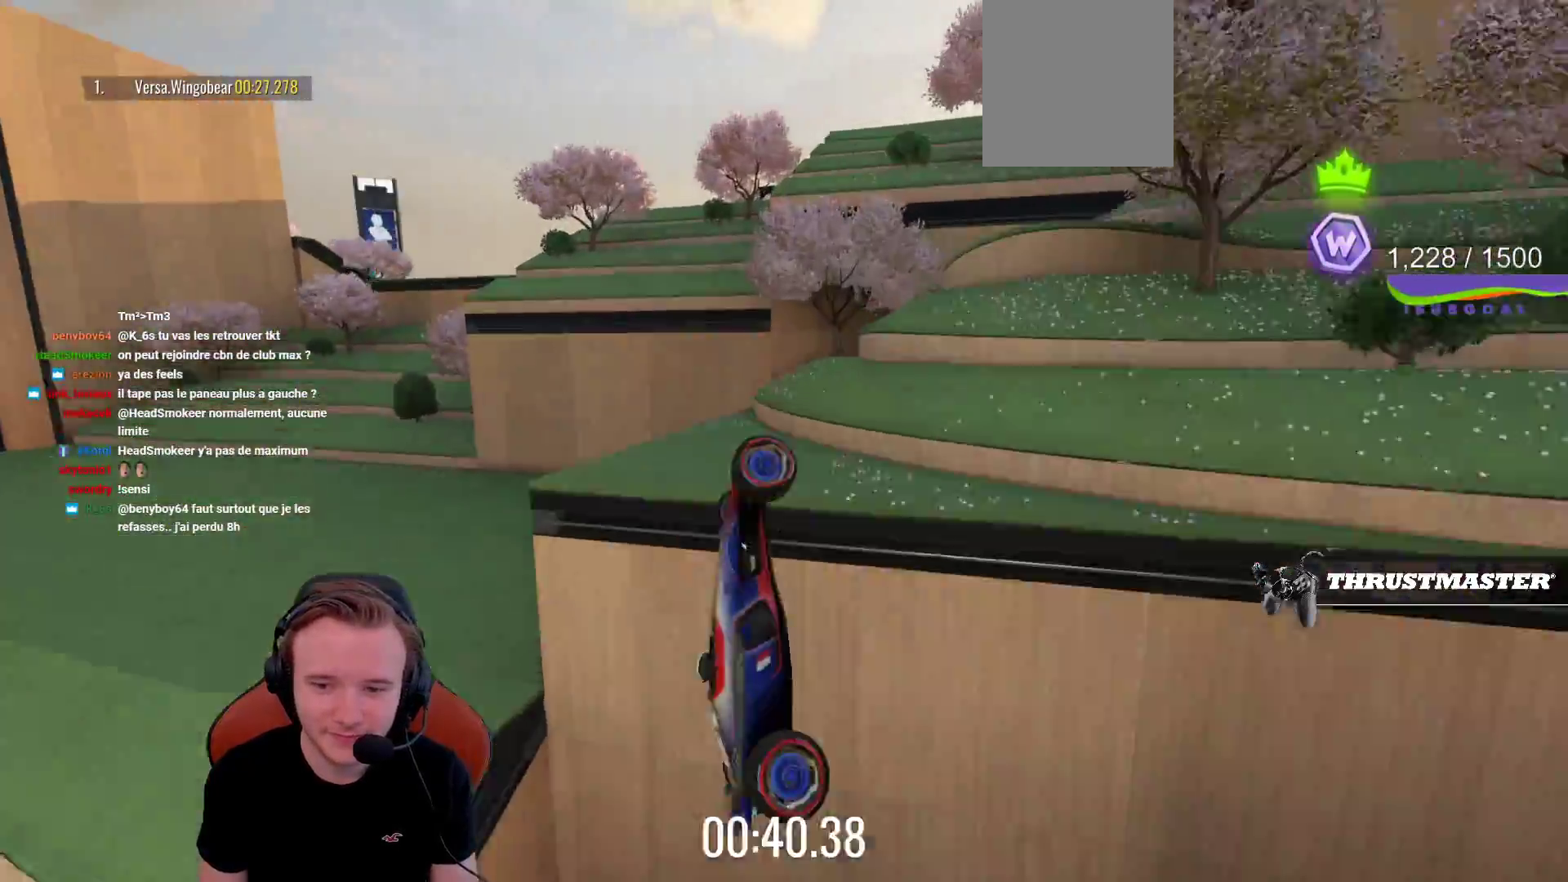
{"buttons": ["CROSS"], "left_stick": "center", "events": [[317, "L1", "down"], [467, "L1", "up"]]}
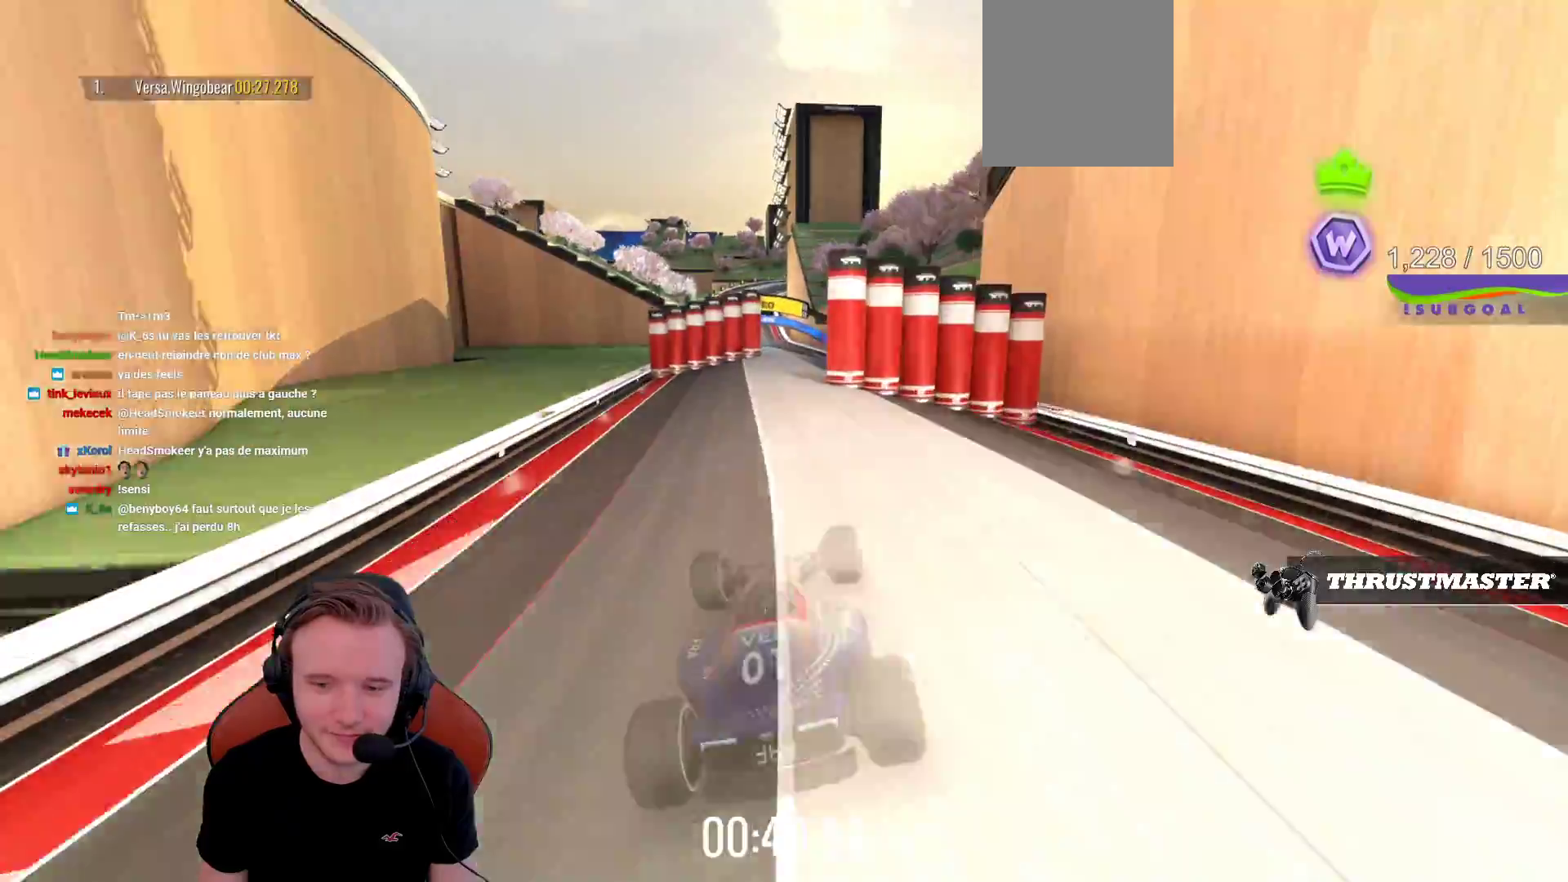
{"buttons": ["CROSS"], "left_stick": "center", "events": []}
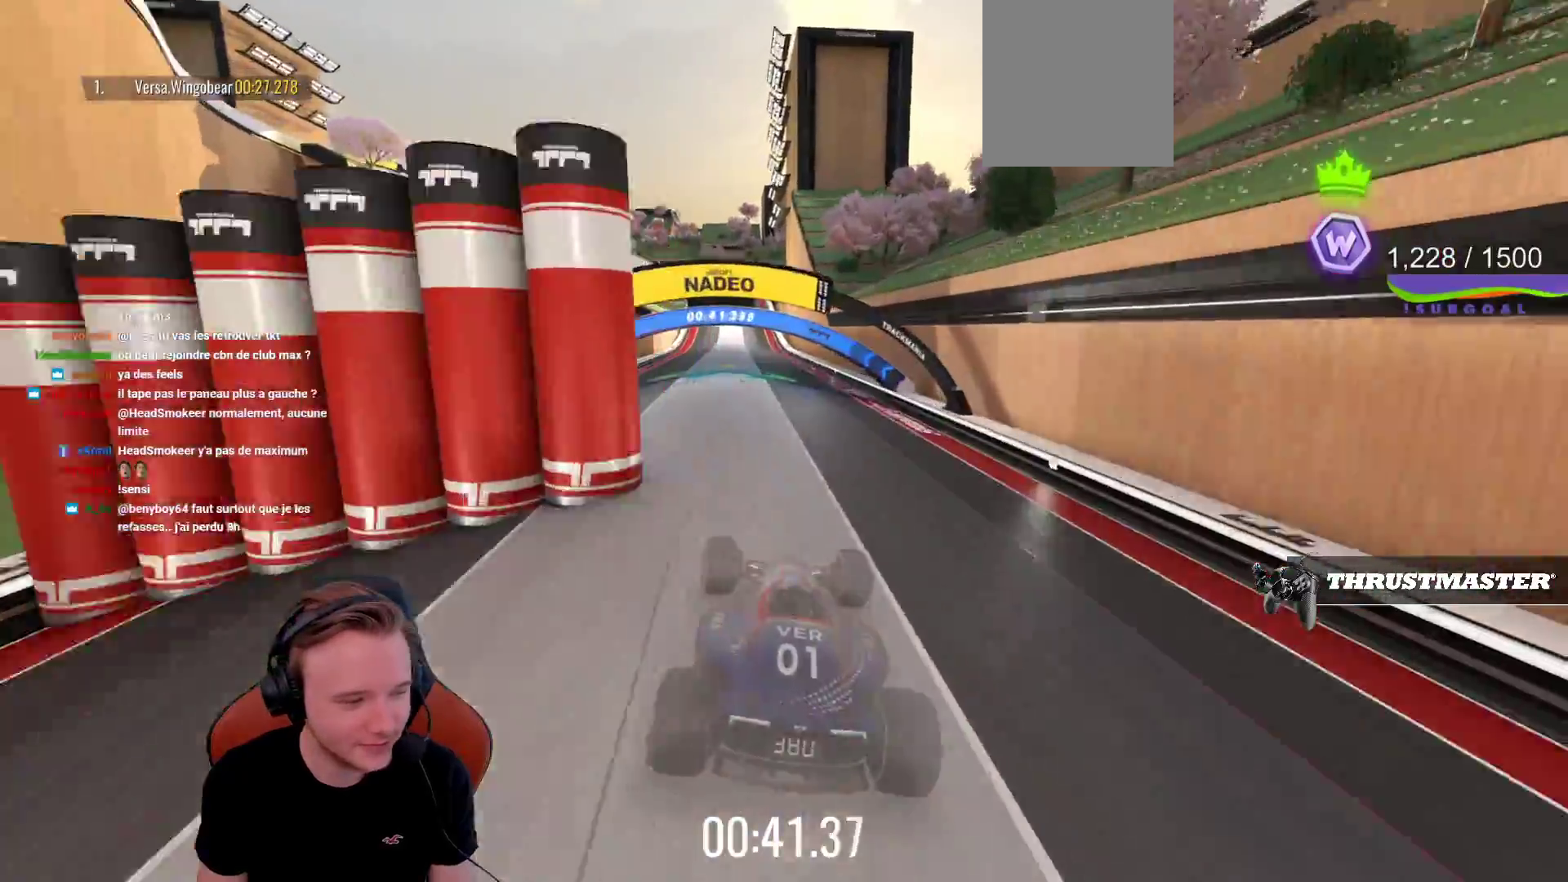
{"buttons": ["CROSS"], "left_stick": "center", "events": []}
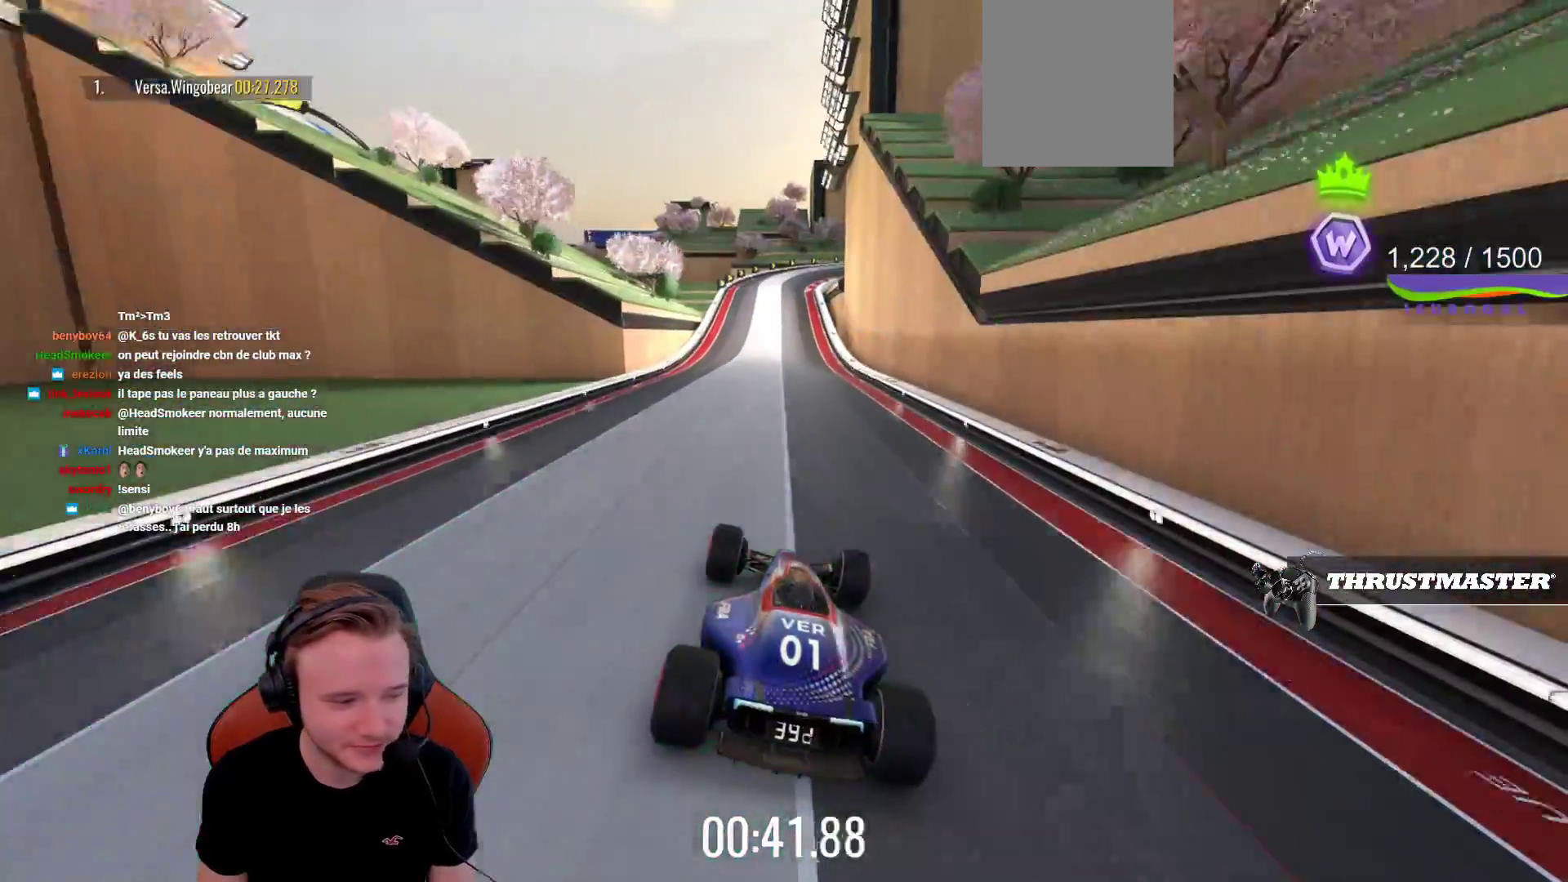
{"buttons": ["CROSS"], "left_stick": "center", "events": []}
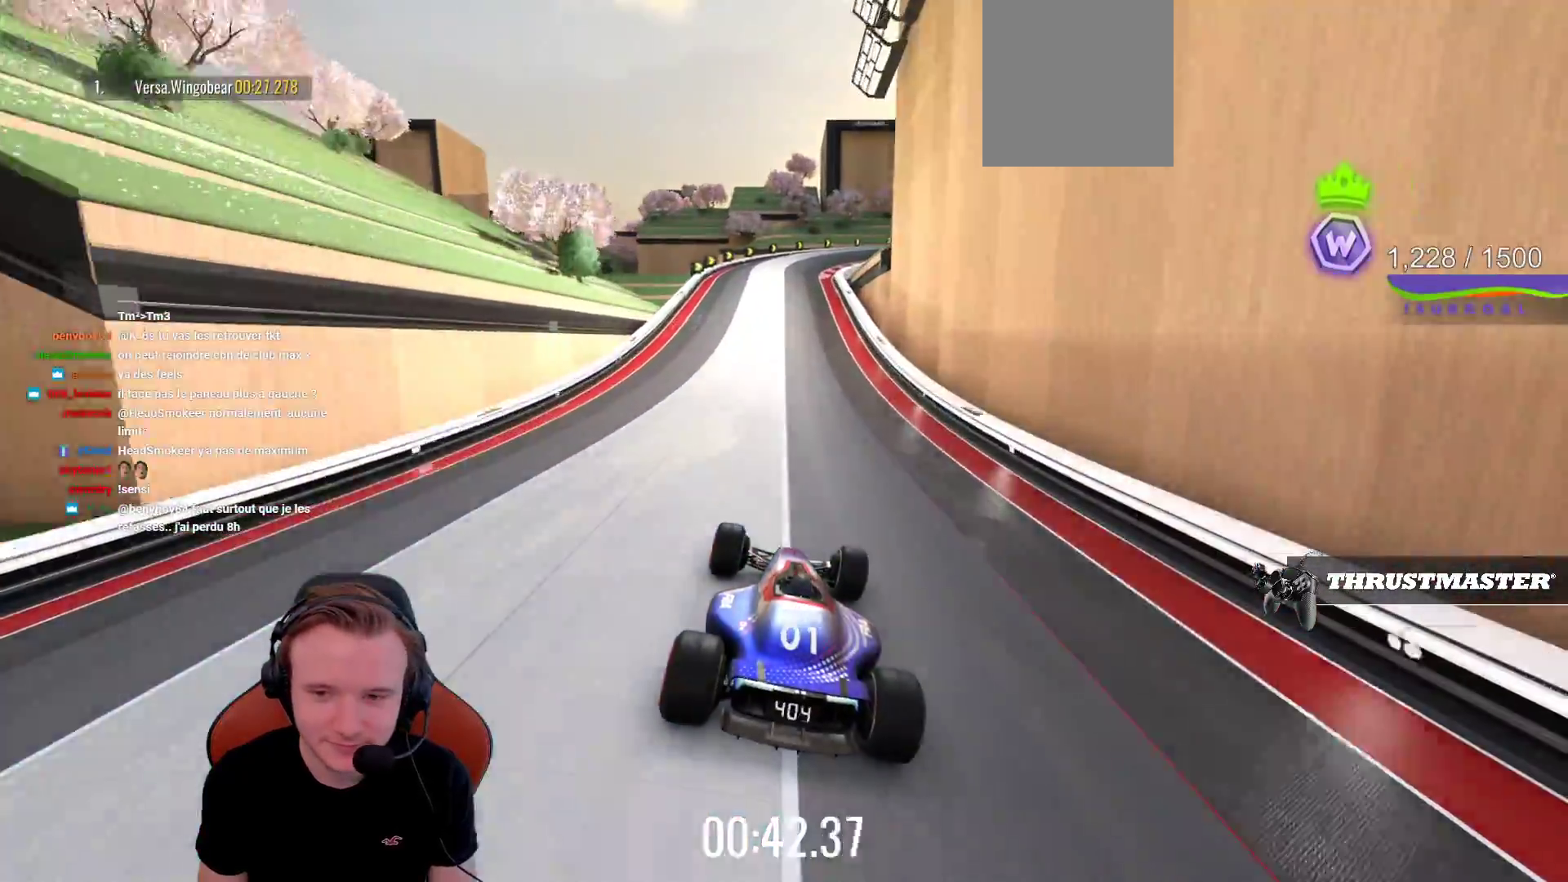
{"buttons": ["CROSS"], "left_stick": "center", "events": []}
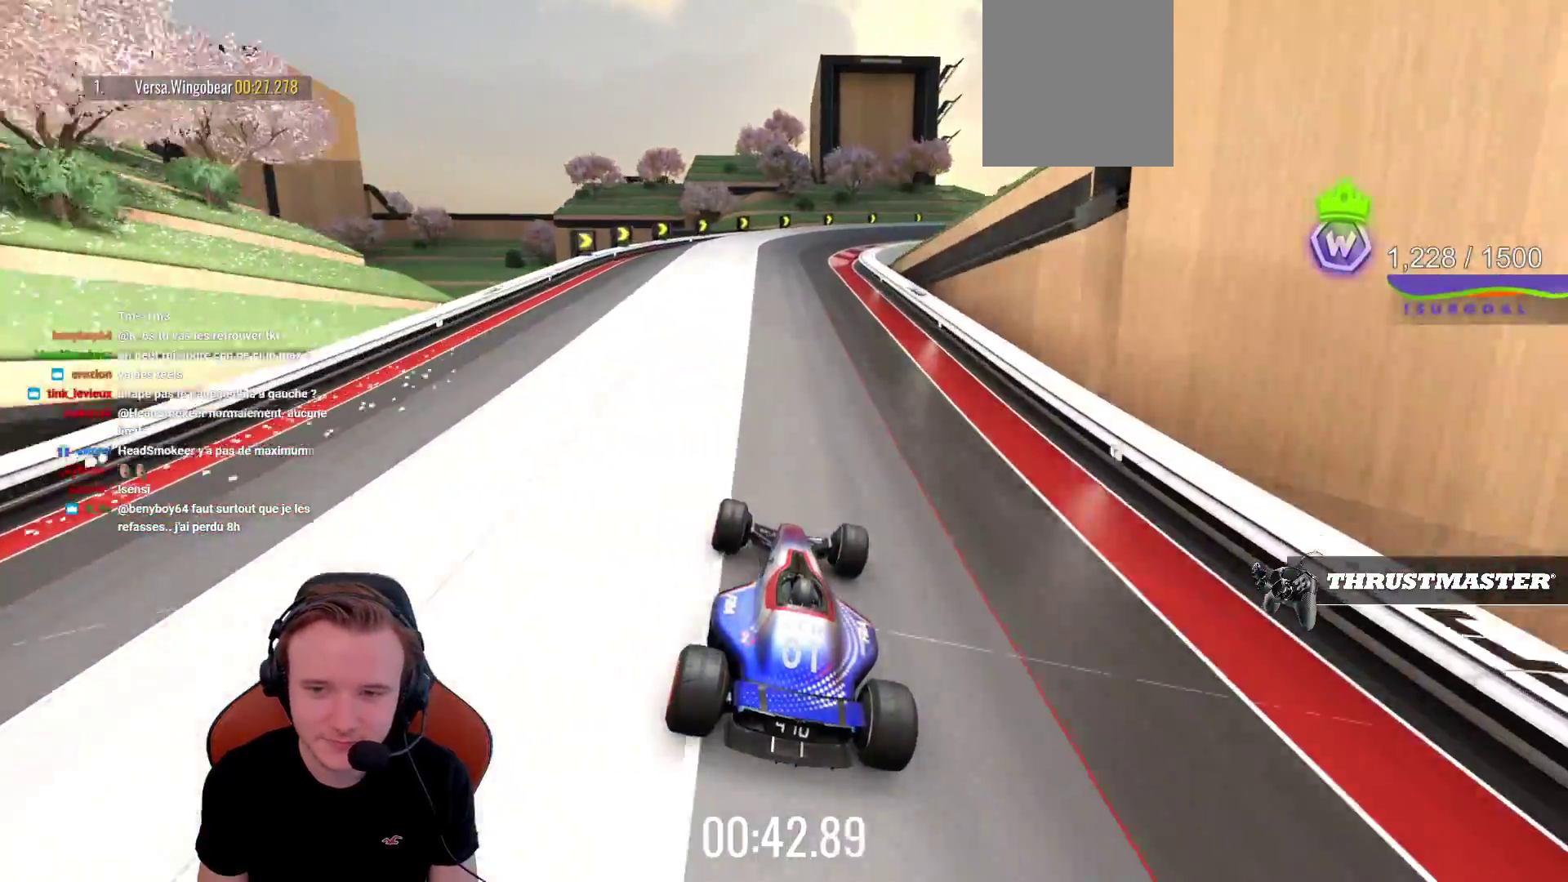
{"buttons": ["CROSS"], "left_stick": "right", "events": [[150, "left_stick", "left"], [483, "left_stick", "right"]]}
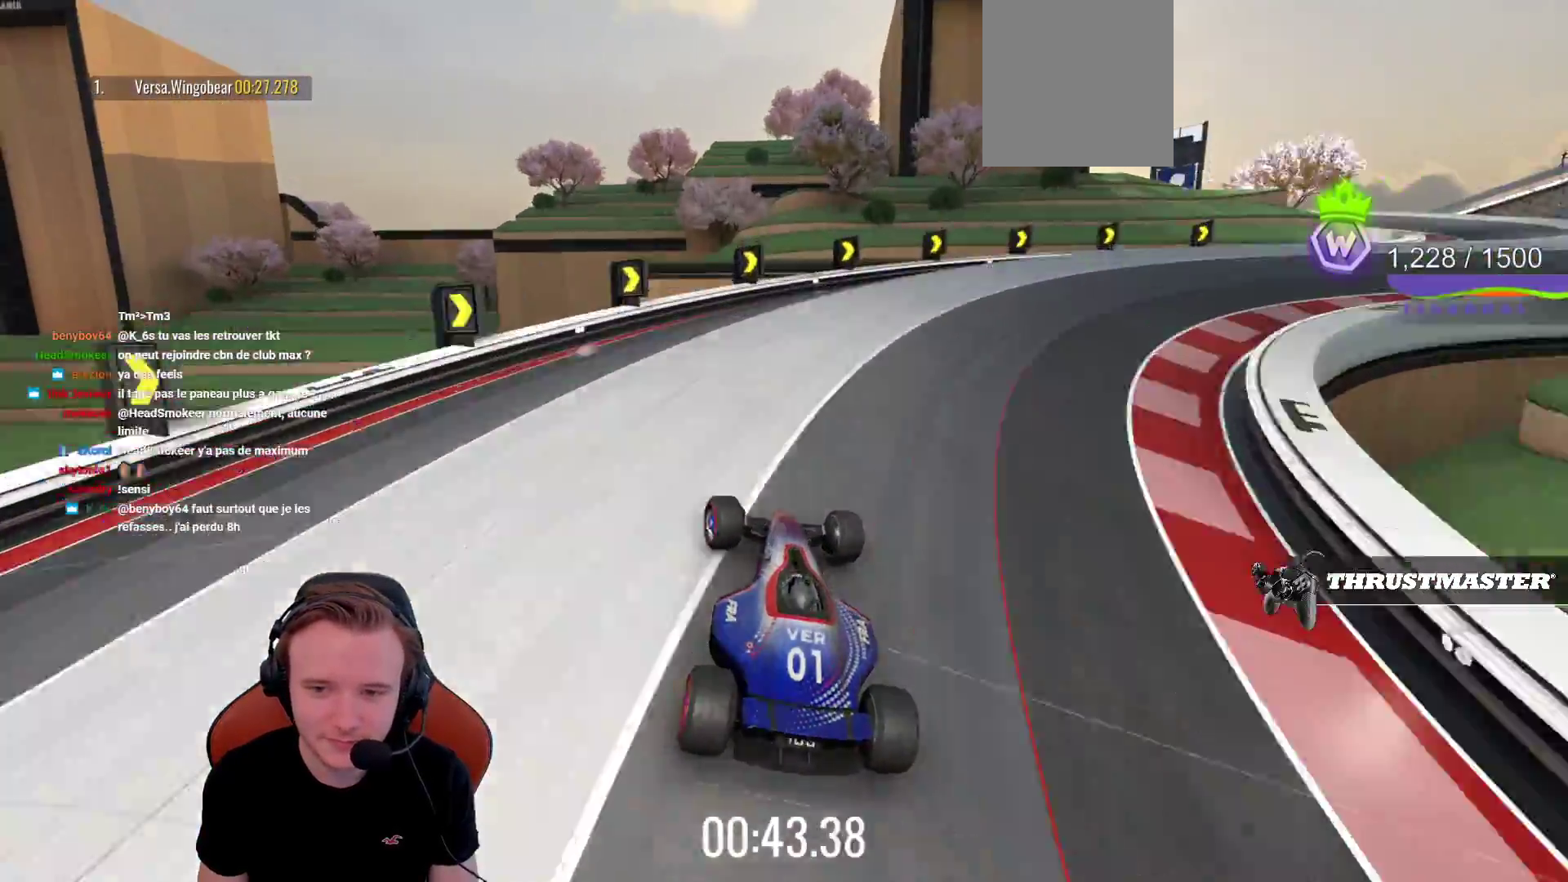
{"buttons": ["CROSS"], "left_stick": "center", "events": [[167, "left_stick", "center"]]}
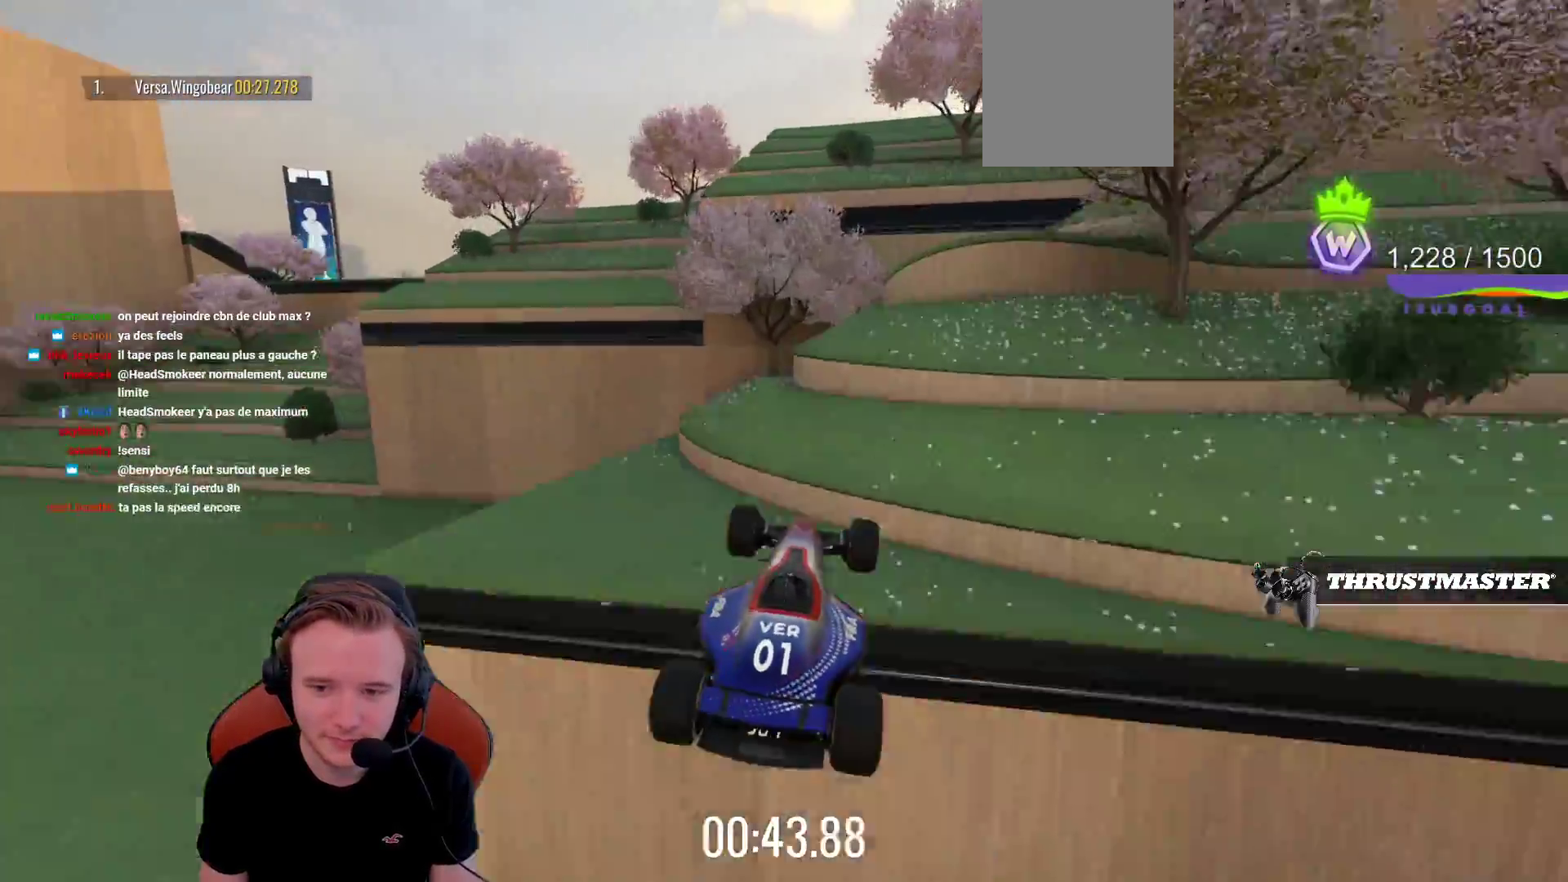
{"buttons": ["CROSS"], "left_stick": "center", "events": [[217, "L1", "down"], [350, "L1", "up"]]}
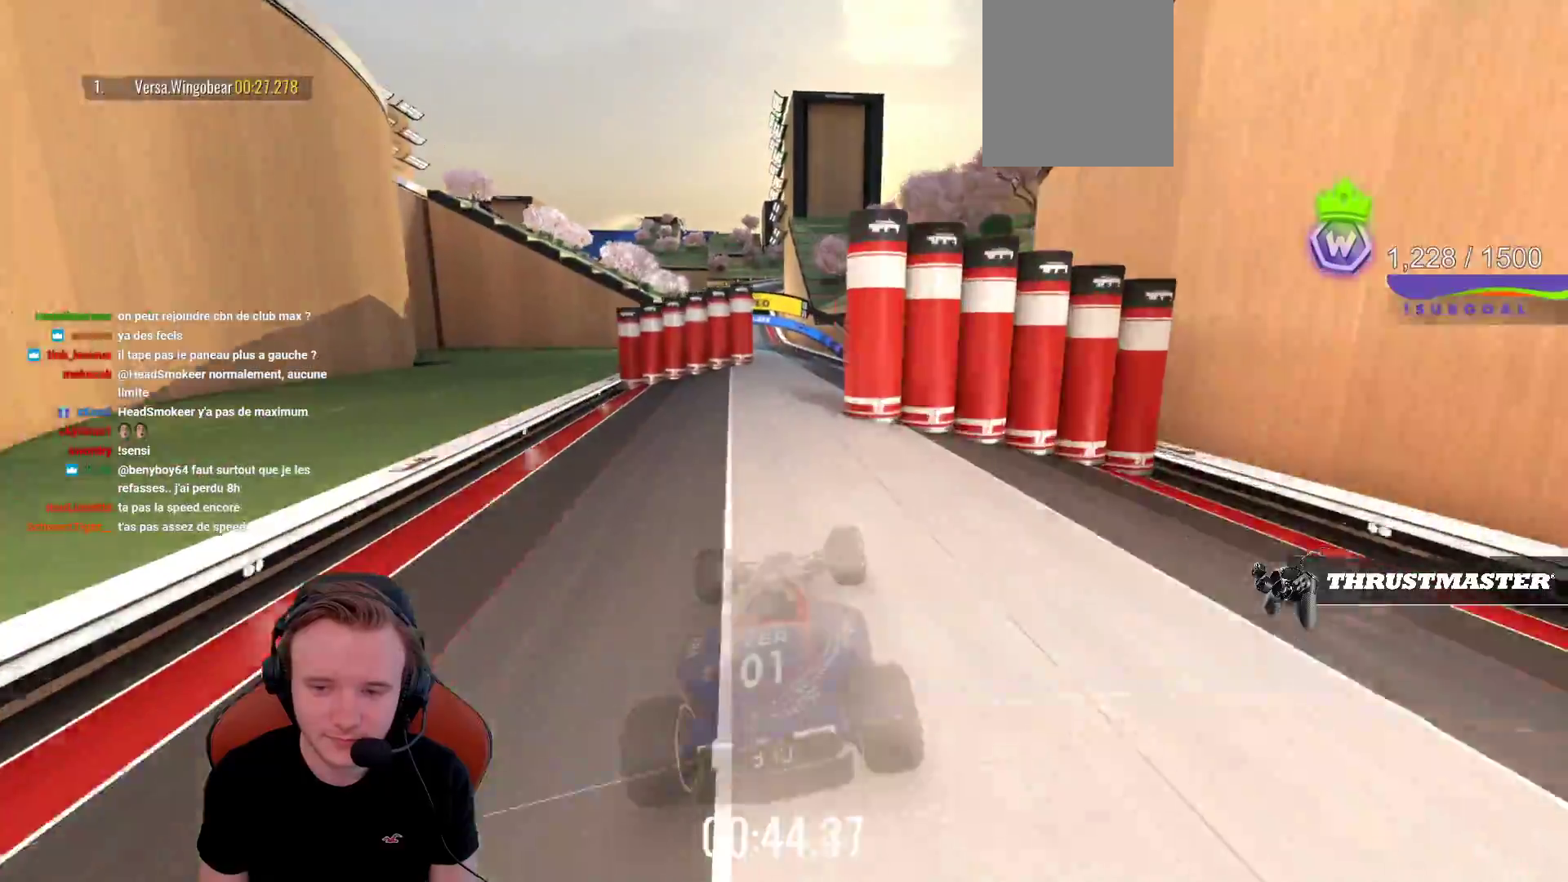
{"buttons": ["CROSS"], "left_stick": "left", "events": [[233, "left_stick", "left"], [283, "left_stick", "center"], [483, "left_stick", "left"]]}
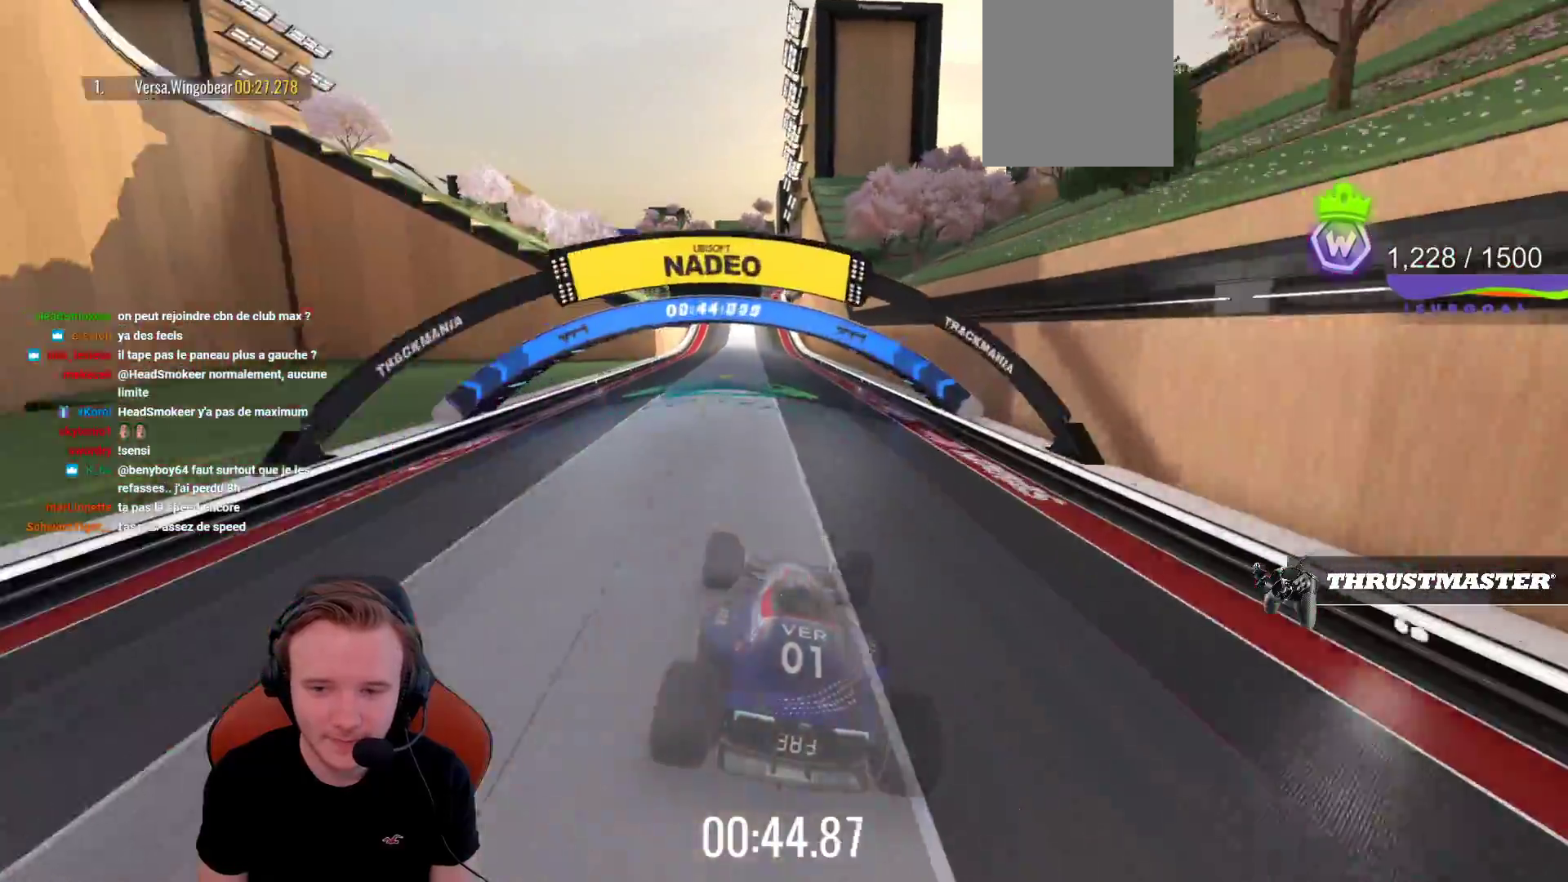
{"buttons": ["CROSS"], "left_stick": "center", "events": [[50, "left_stick", "center"]]}
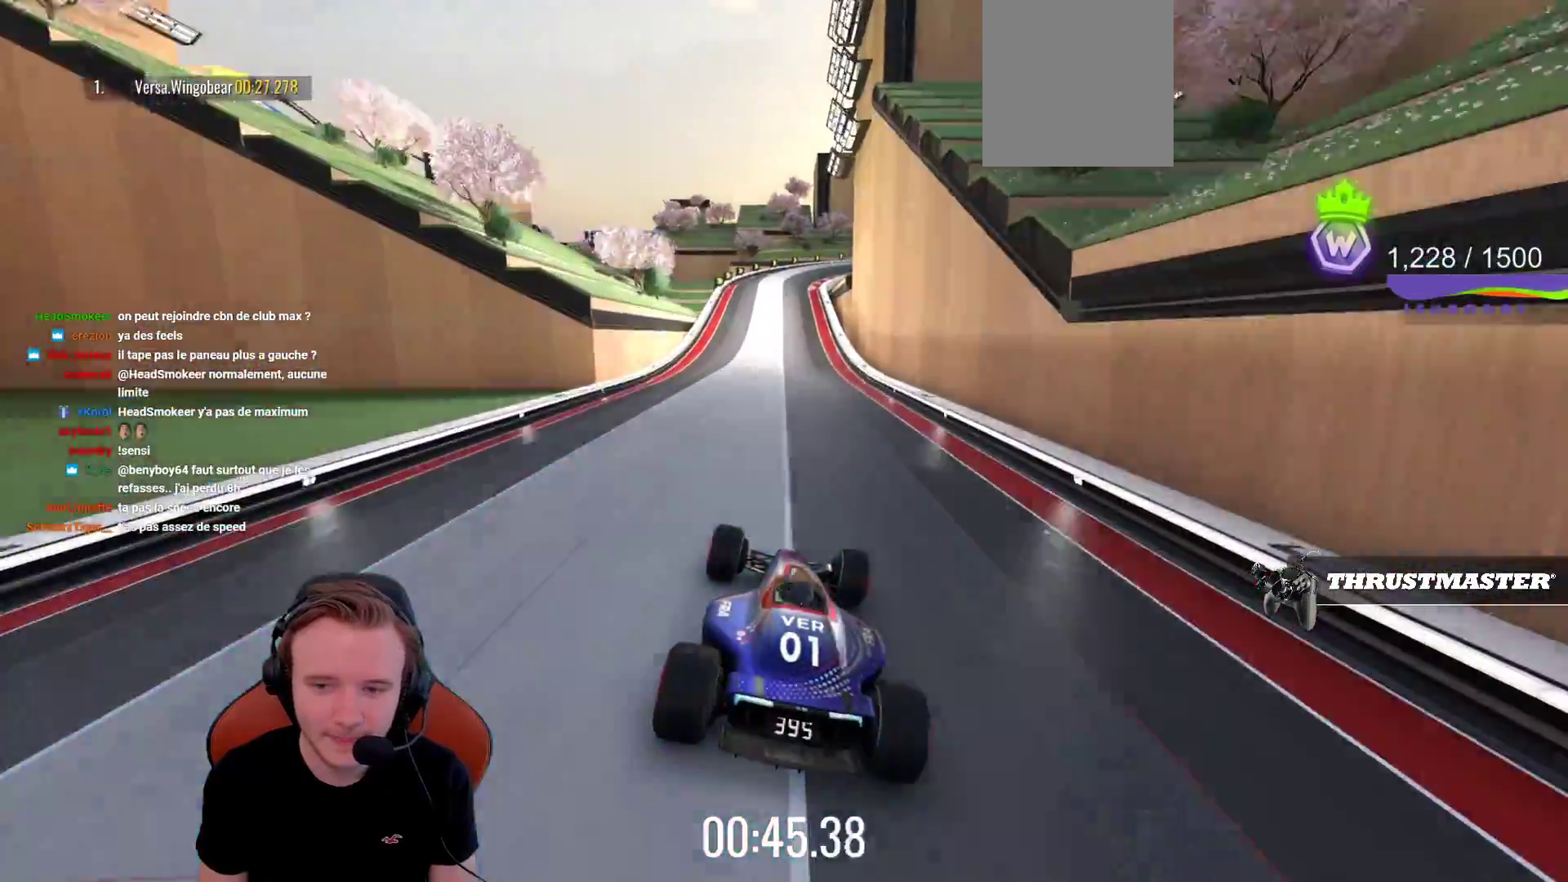
{"buttons": ["CROSS"], "left_stick": "center", "events": []}
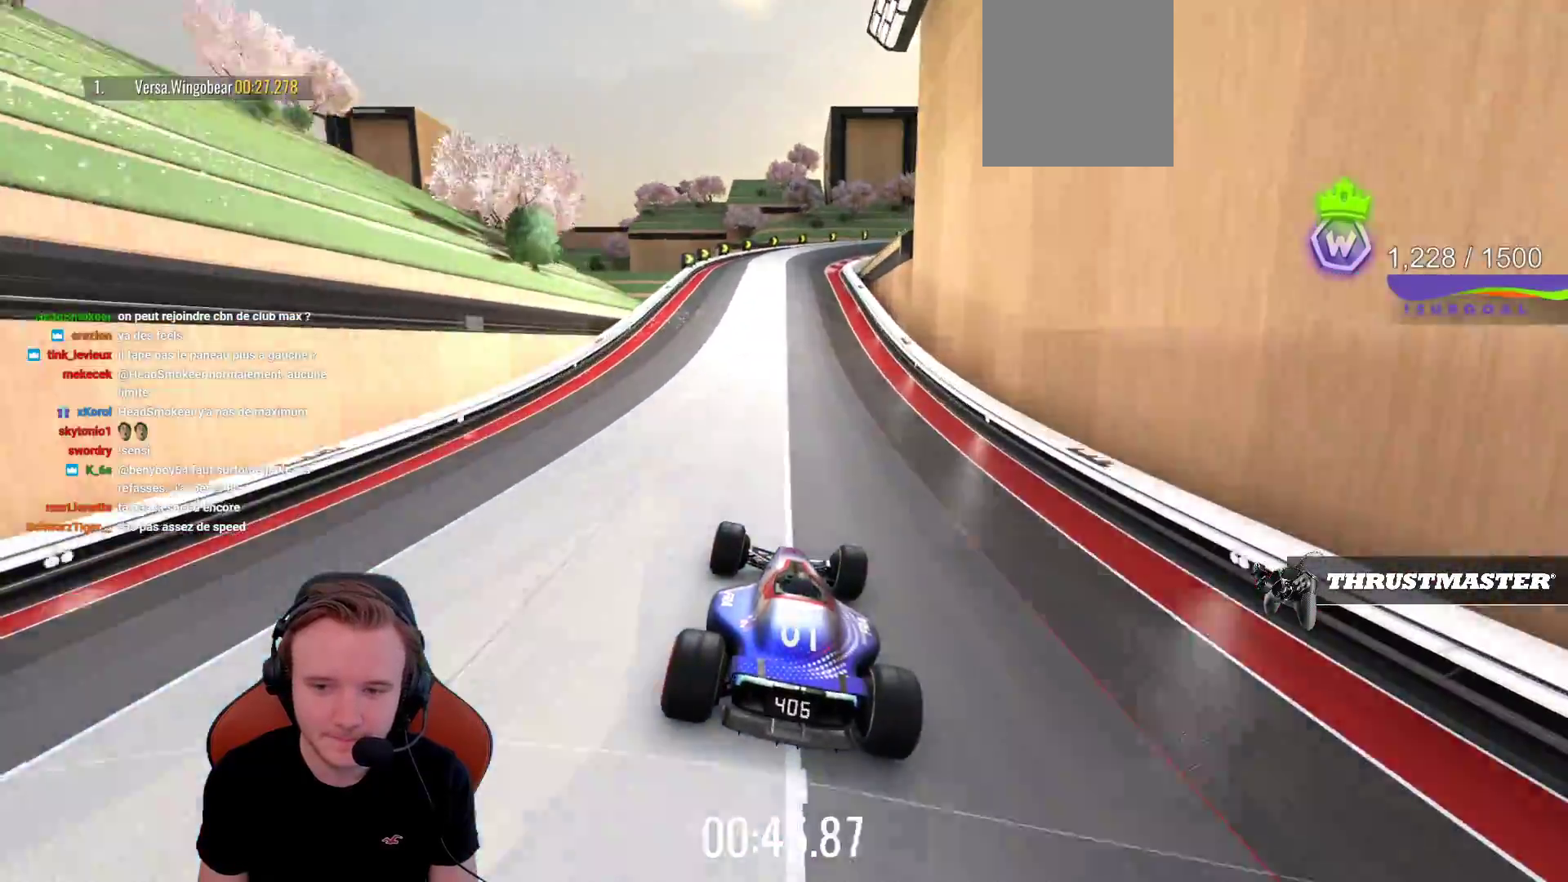
{"buttons": ["CROSS"], "left_stick": "center", "events": [[333, "left_stick", "left"], [417, "left_stick", "center"]]}
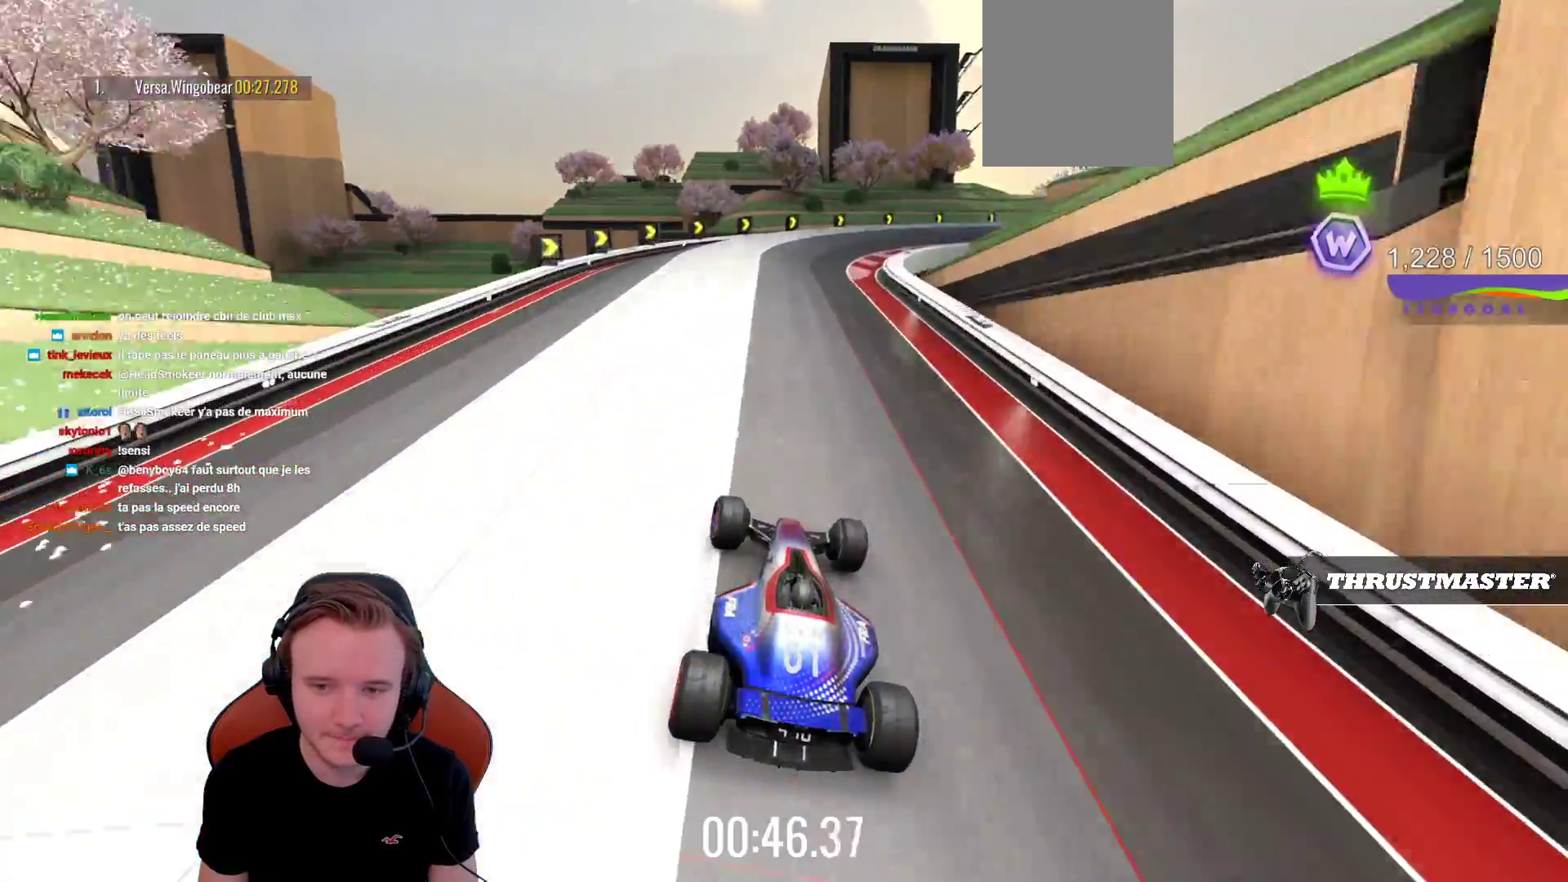
{"buttons": ["CROSS"], "left_stick": "center", "events": [[133, "left_stick", "left"], [350, "left_stick", "right"], [467, "left_stick", "center"]]}
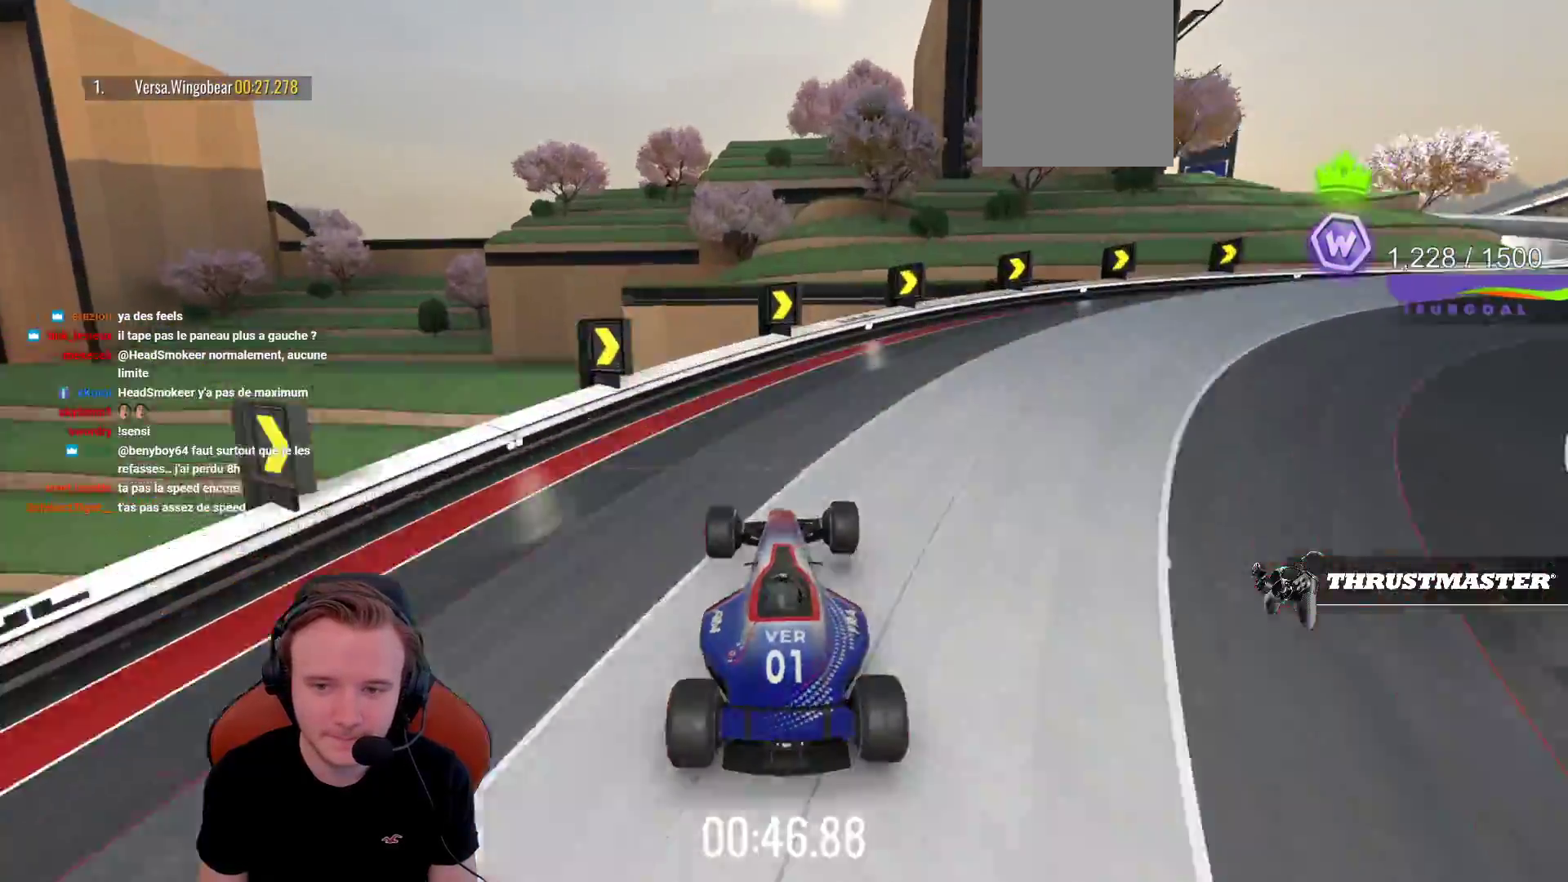
{"buttons": ["CROSS"], "left_stick": "center", "events": []}
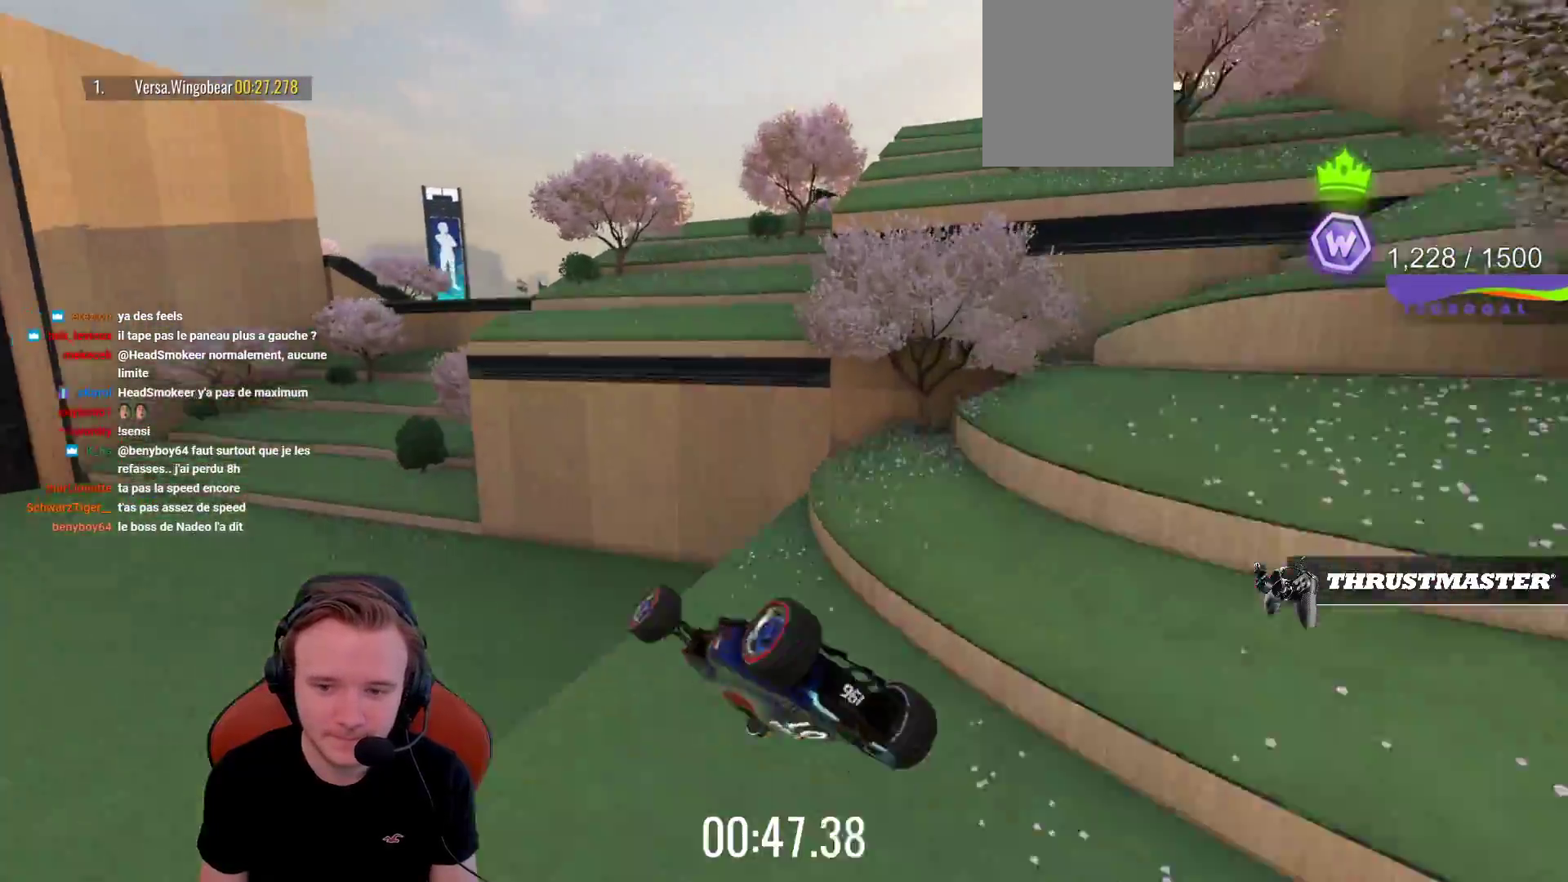
{"buttons": ["CROSS", "R1"], "left_stick": "right", "events": [[450, "R1", "down"], [467, "left_stick", "right"]]}
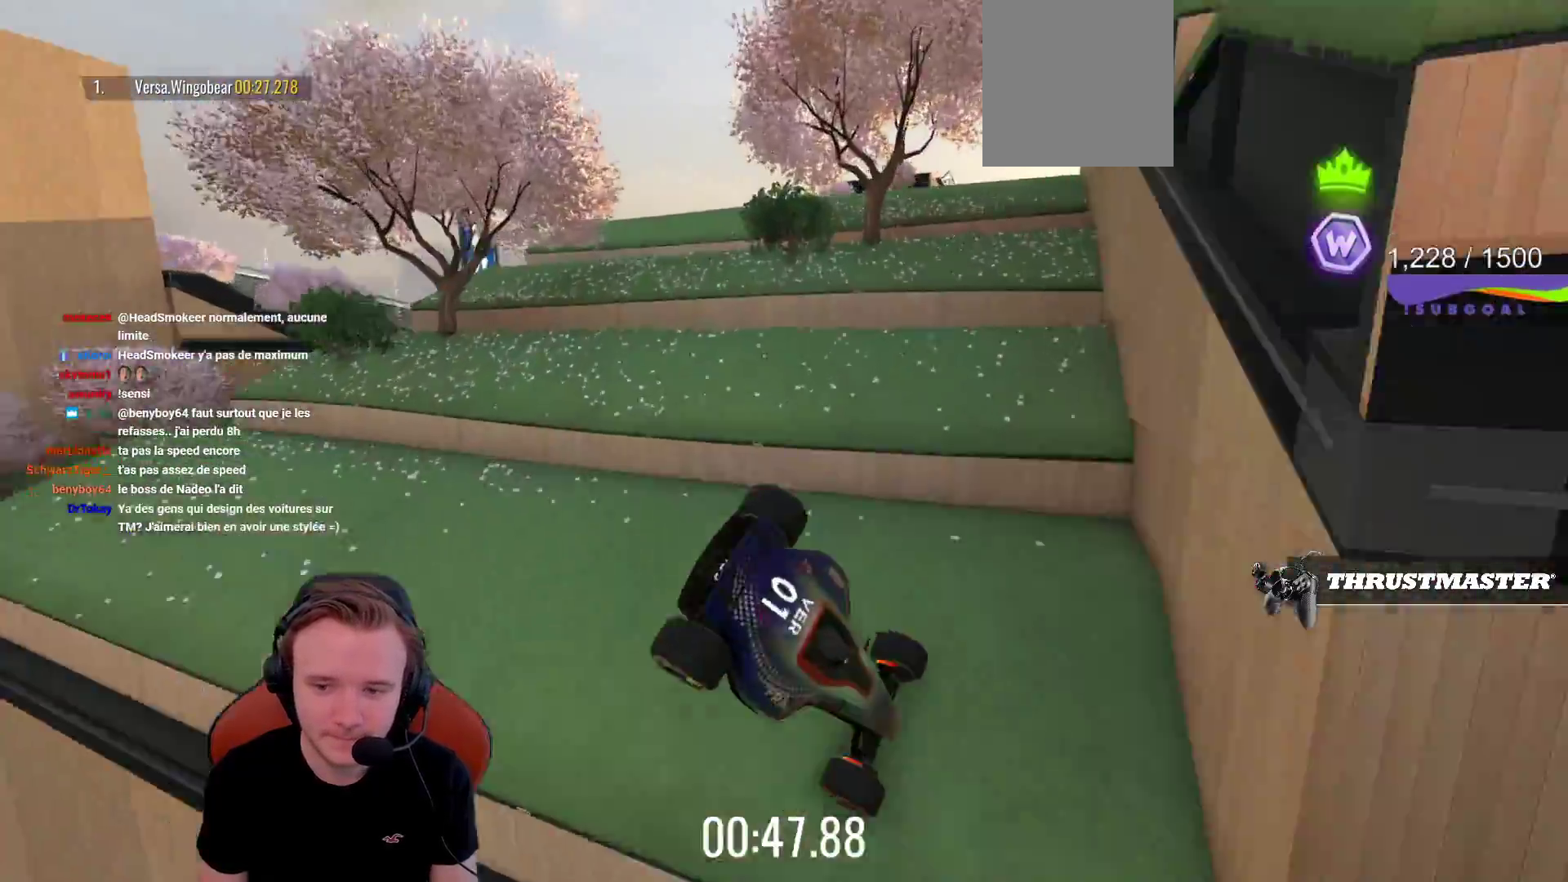
{"buttons": ["CROSS"], "left_stick": "center", "events": [[17, "L1", "down"], [117, "L1", "up"], [317, "R1", "up"], [350, "left_stick", "center"]]}
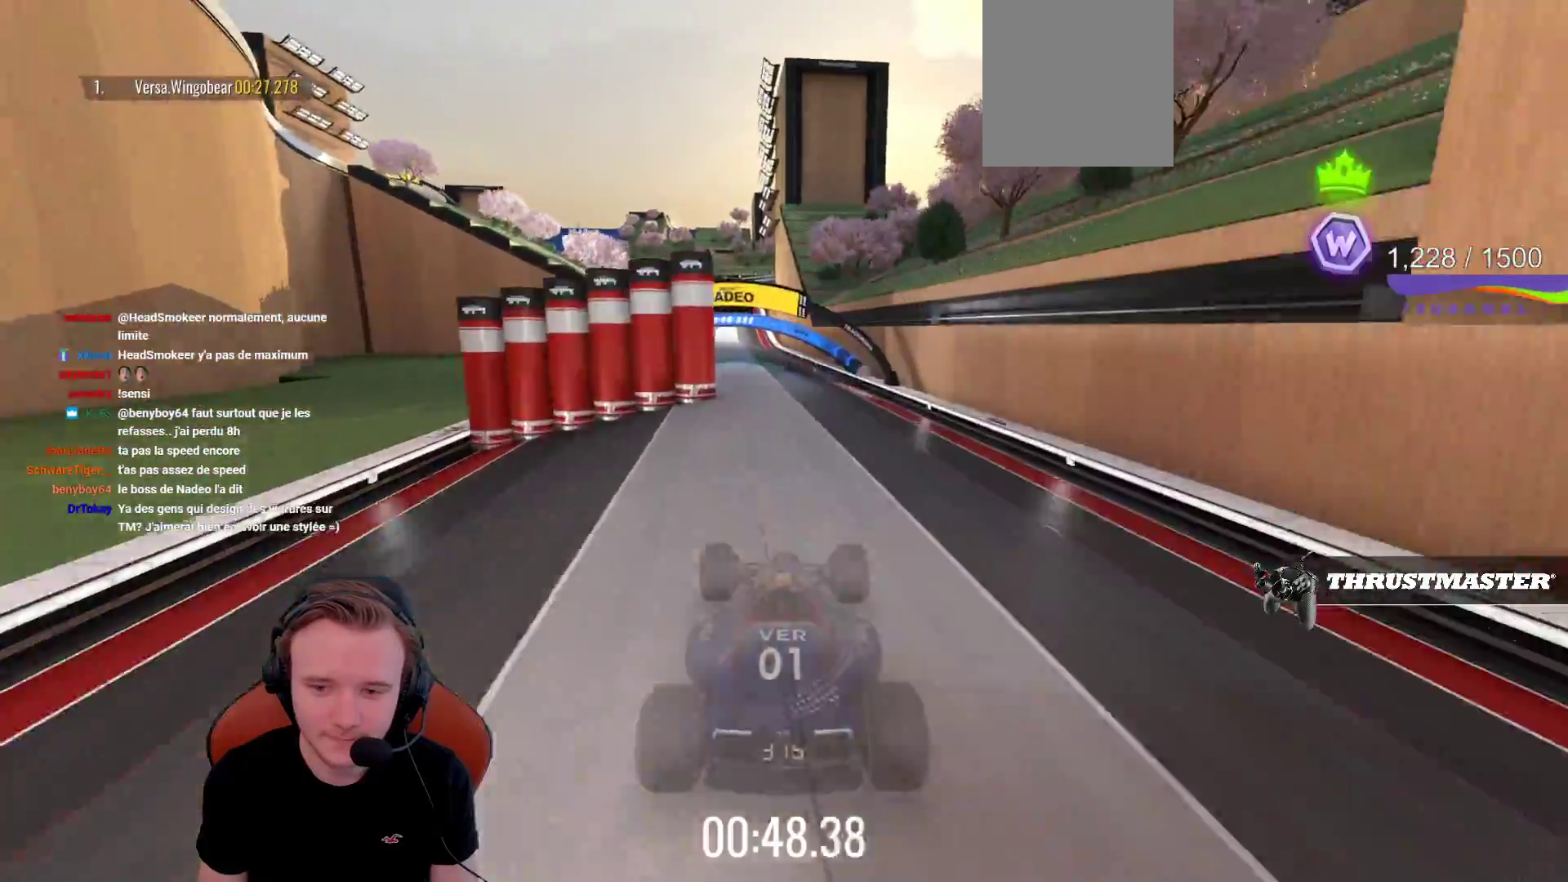
{"buttons": ["CROSS"], "left_stick": "center", "events": [[33, "left_stick", "left"], [150, "left_stick", "center"]]}
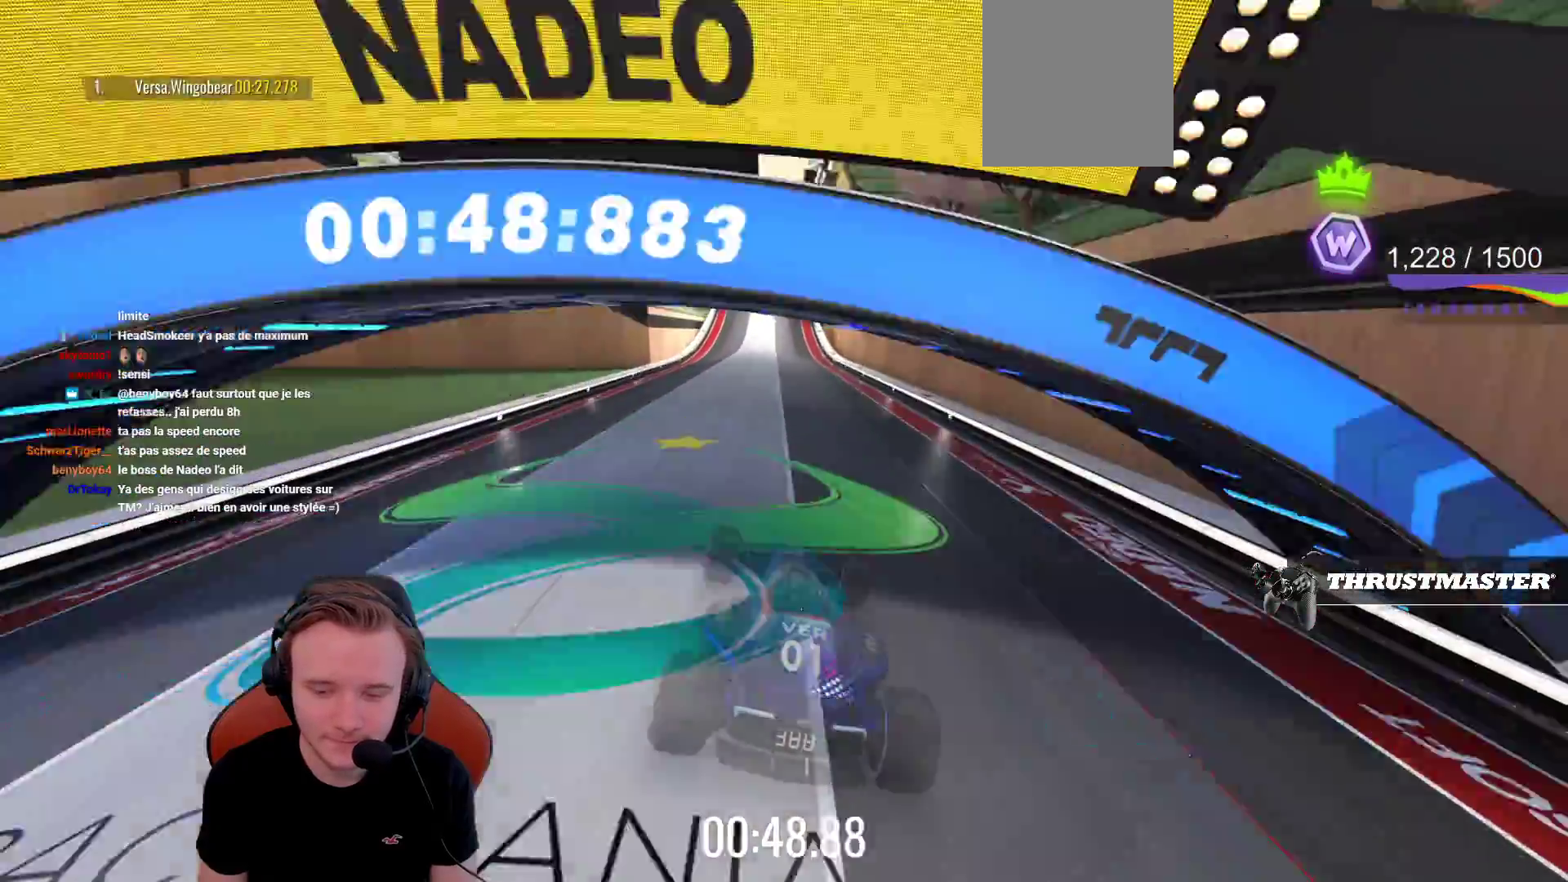
{"buttons": ["CROSS"], "left_stick": "center", "events": []}